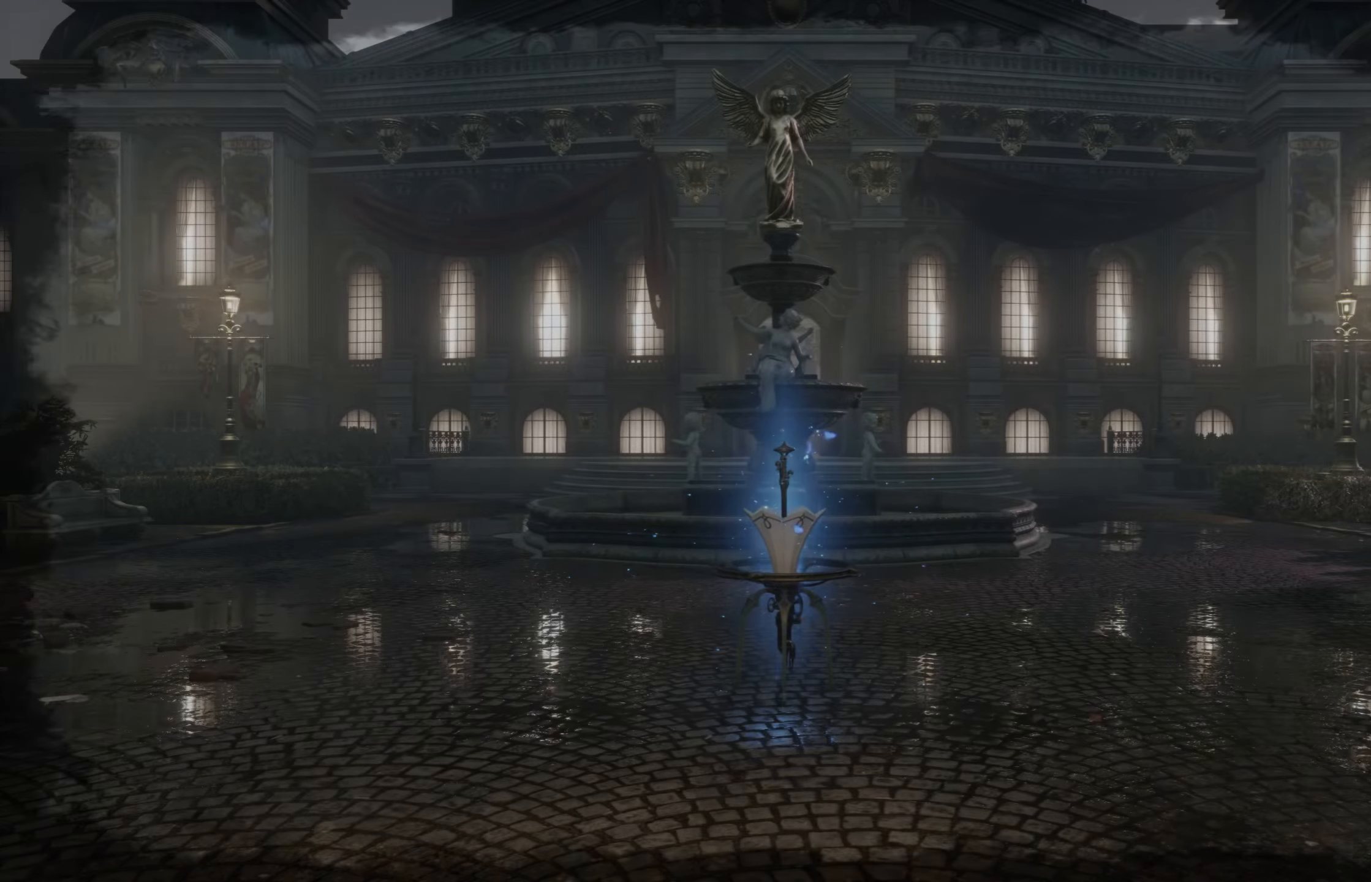
Gameplay with a controller (PlayStation layout); each line is a JSON object with the inputs held at the frame after it. "events" lists button and stick changes between this image and that frame as [ms after this image, input, new state], when the widget could be followed in between.
{"buttons": [], "left_stick": "center", "right_stick": "right", "events": [[300, "right_stick", "right"]]}
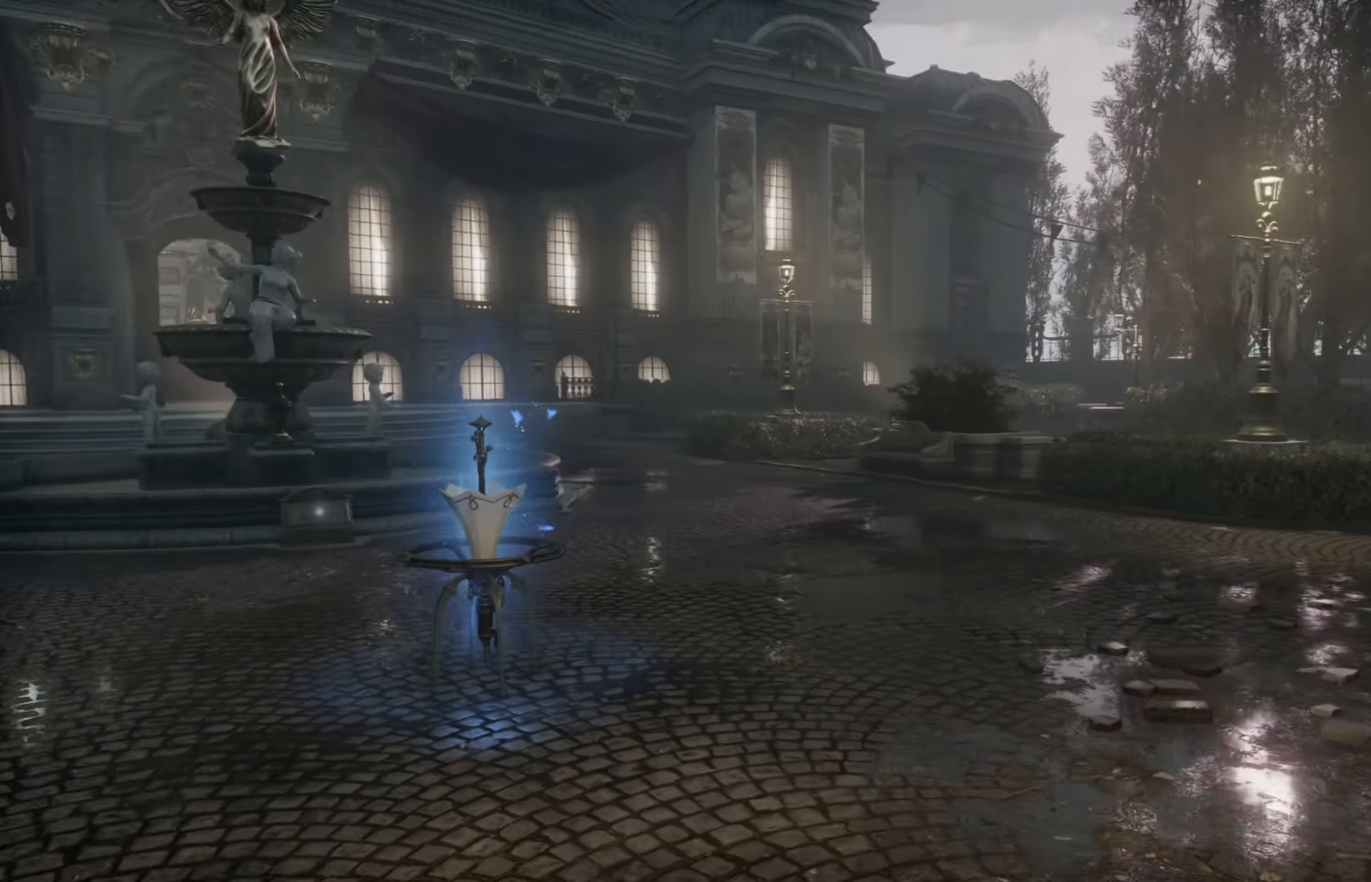
{"buttons": [], "left_stick": "center", "right_stick": "center", "events": [[50, "right_stick", "center"]]}
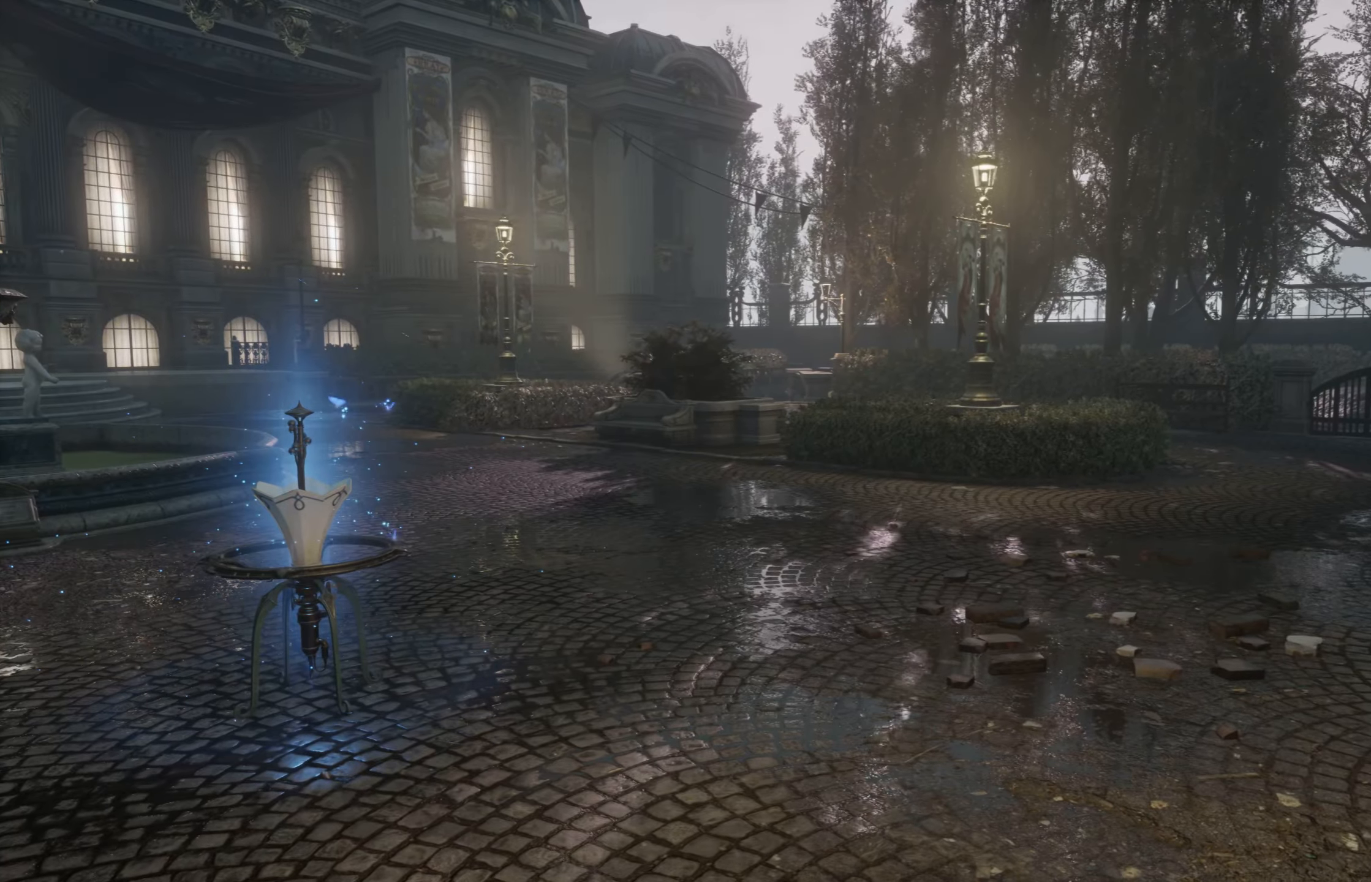
{"buttons": [], "left_stick": "center", "right_stick": "center", "events": []}
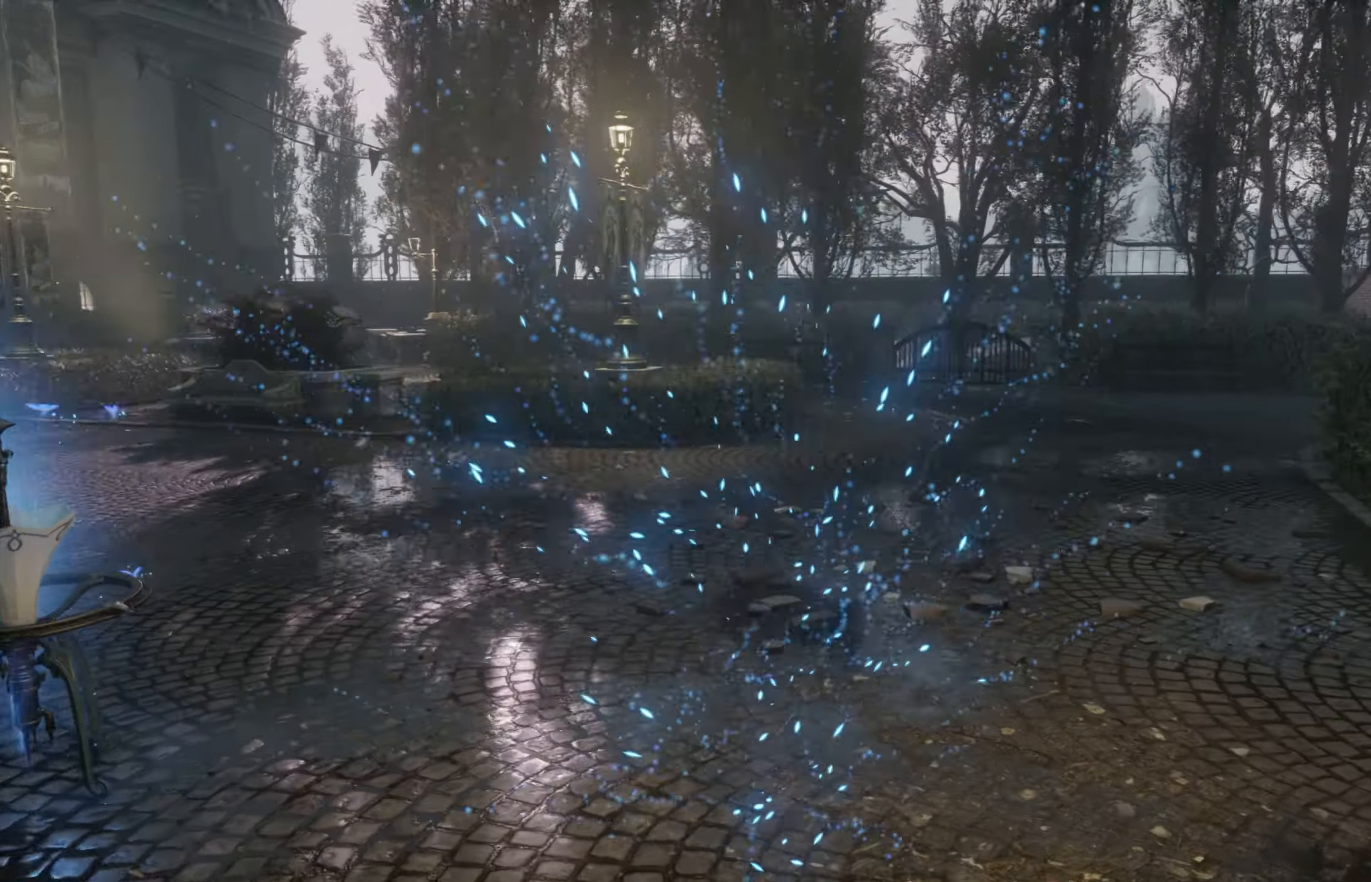
{"buttons": [], "left_stick": "up", "right_stick": "center", "events": [[50, "left_stick", "up"]]}
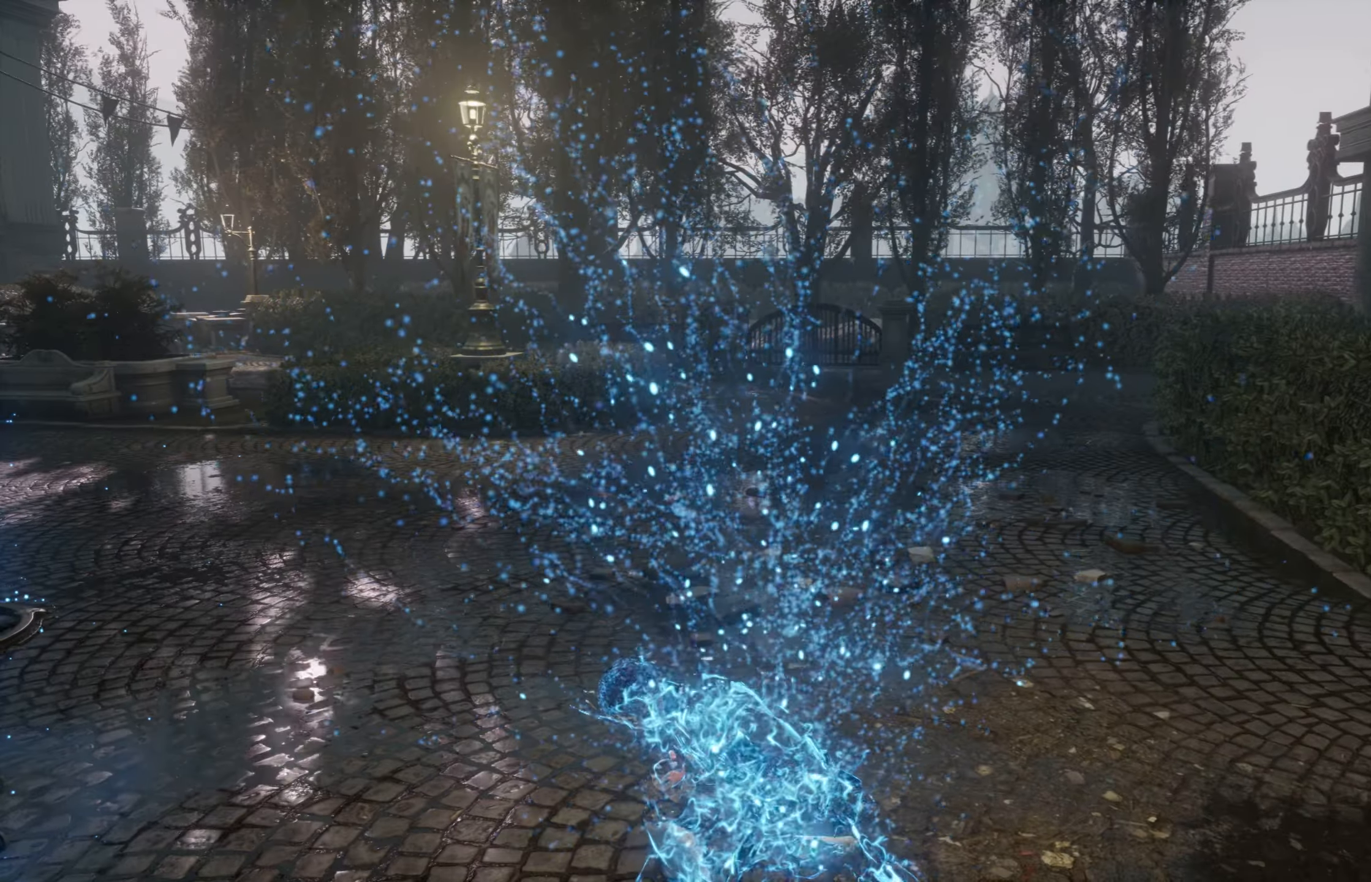
{"buttons": [], "left_stick": "up", "right_stick": "center", "events": [[150, "right_stick", "left"], [500, "right_stick", "center"]]}
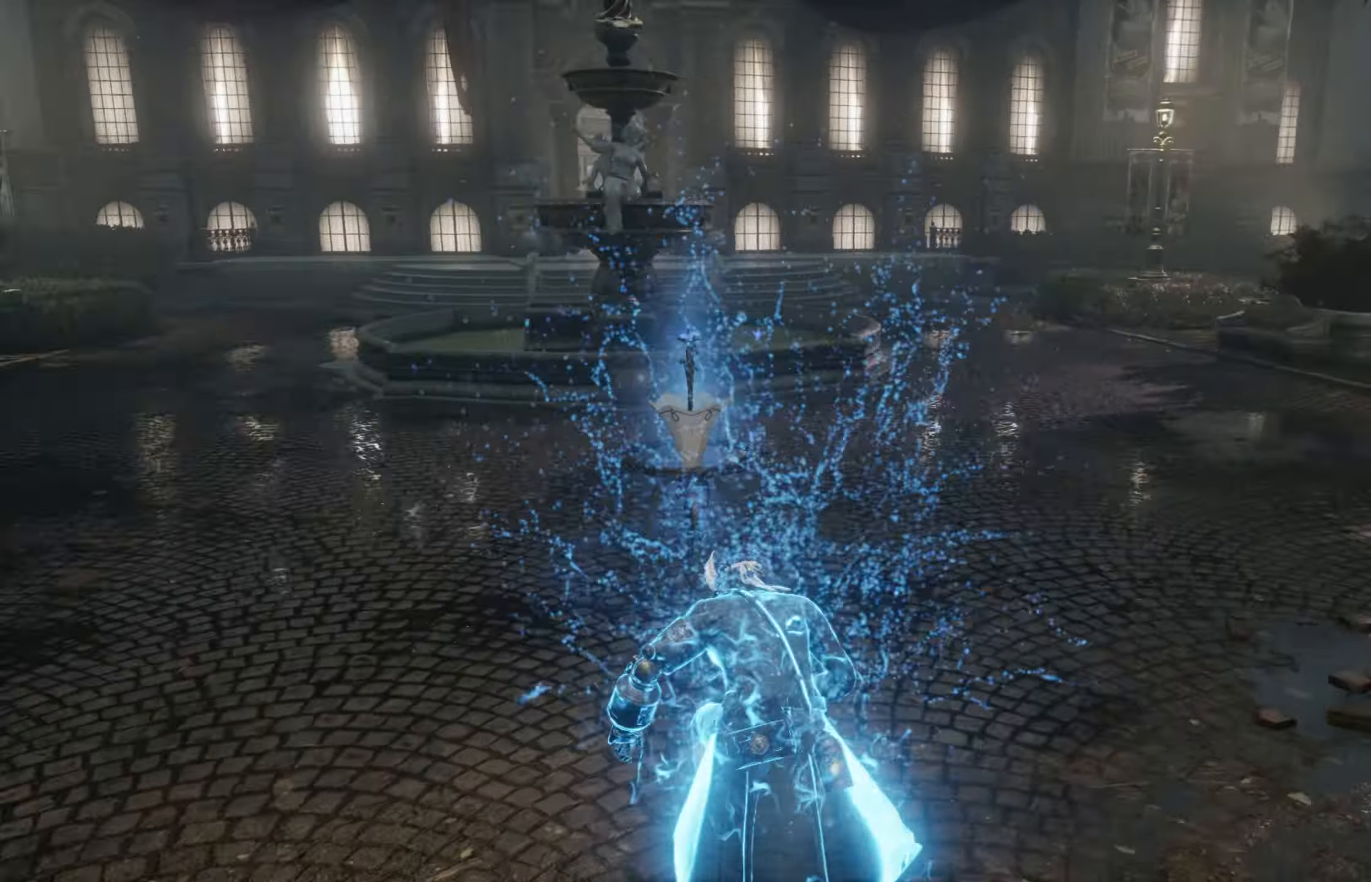
{"buttons": ["CIRCLE"], "left_stick": "up", "right_stick": "center", "events": [[467, "CIRCLE", "down"]]}
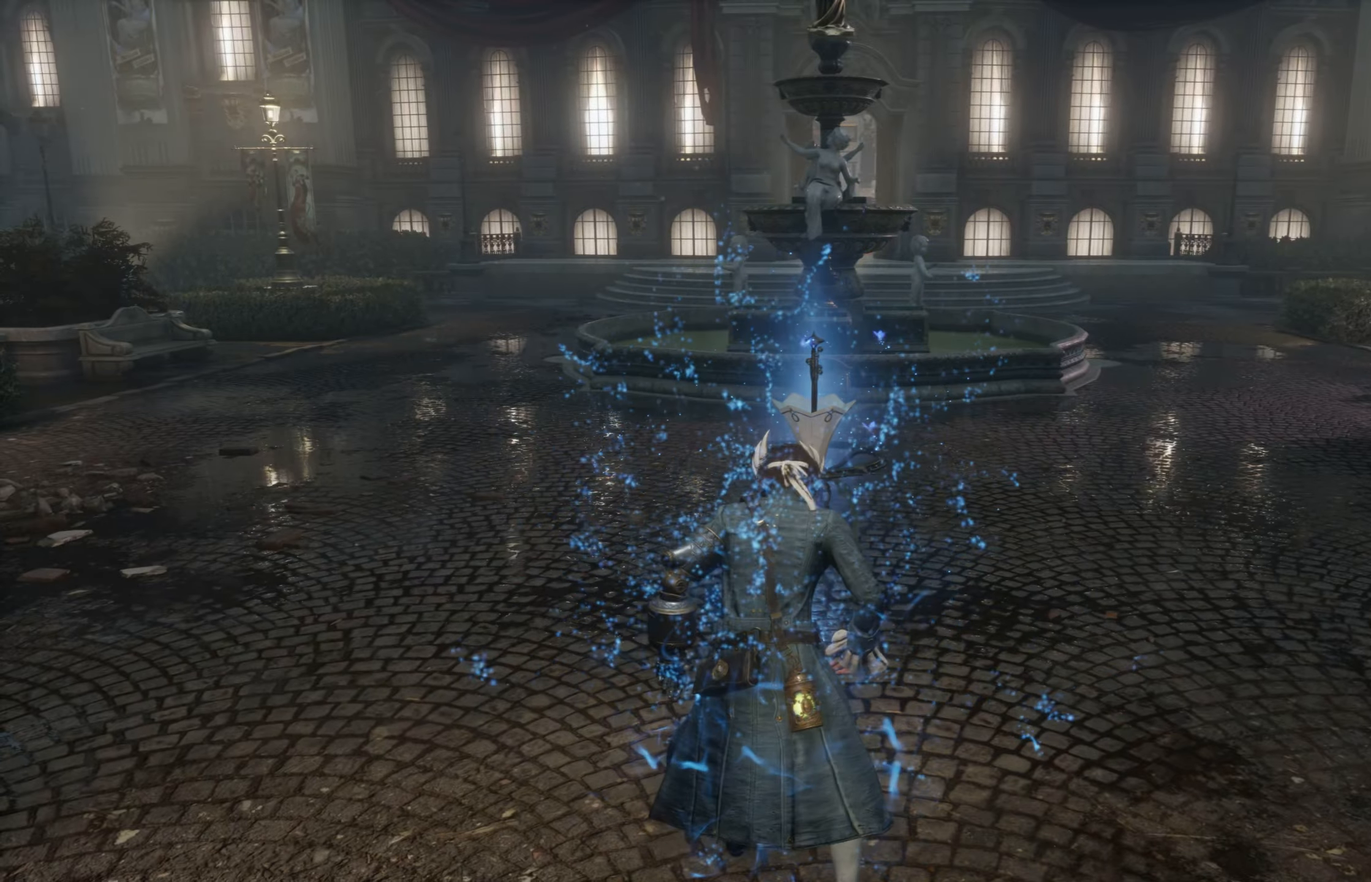
{"buttons": ["CIRCLE"], "left_stick": "up", "right_stick": "center", "events": []}
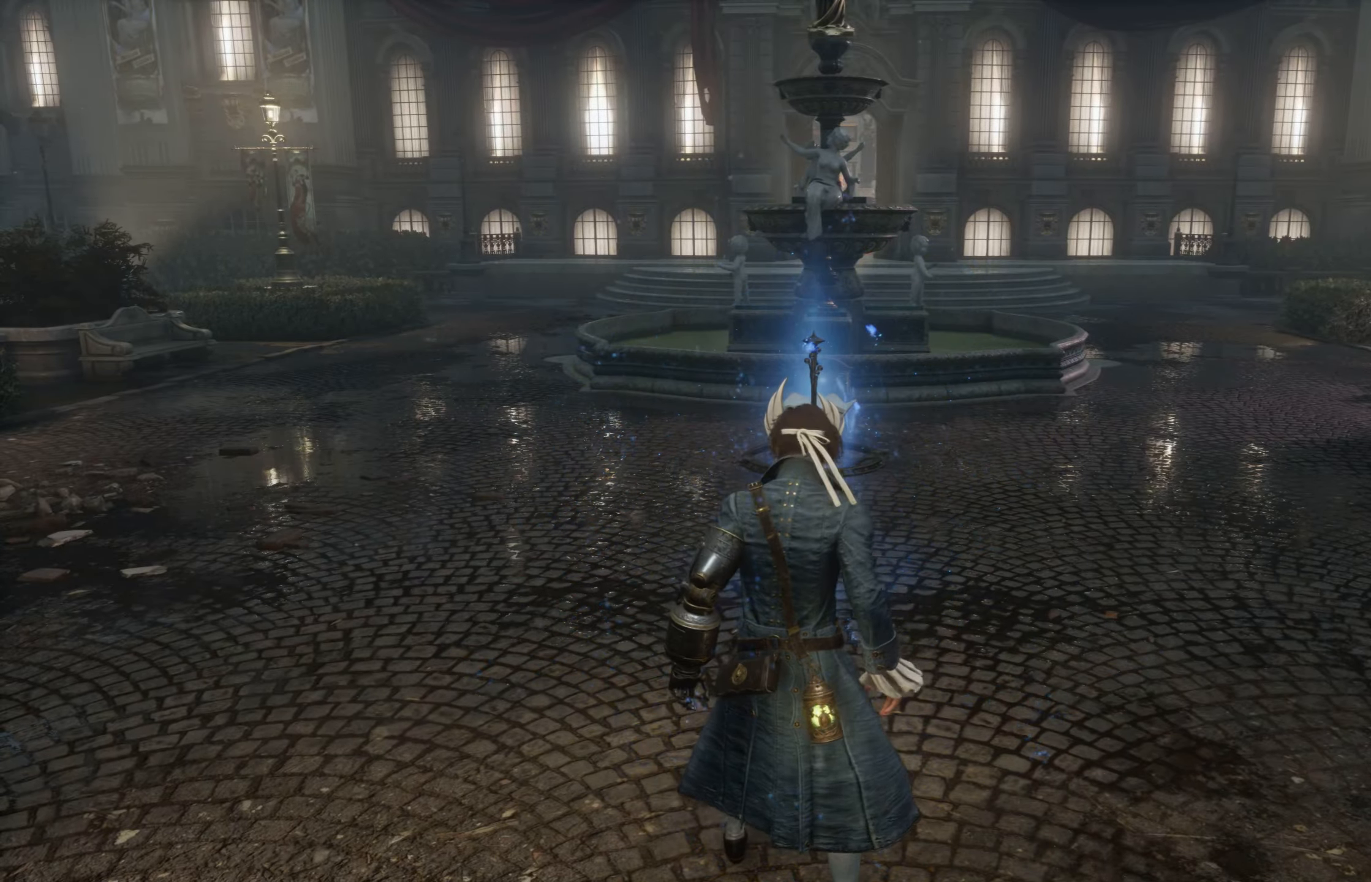
{"buttons": ["CIRCLE"], "left_stick": "up", "right_stick": "center", "events": []}
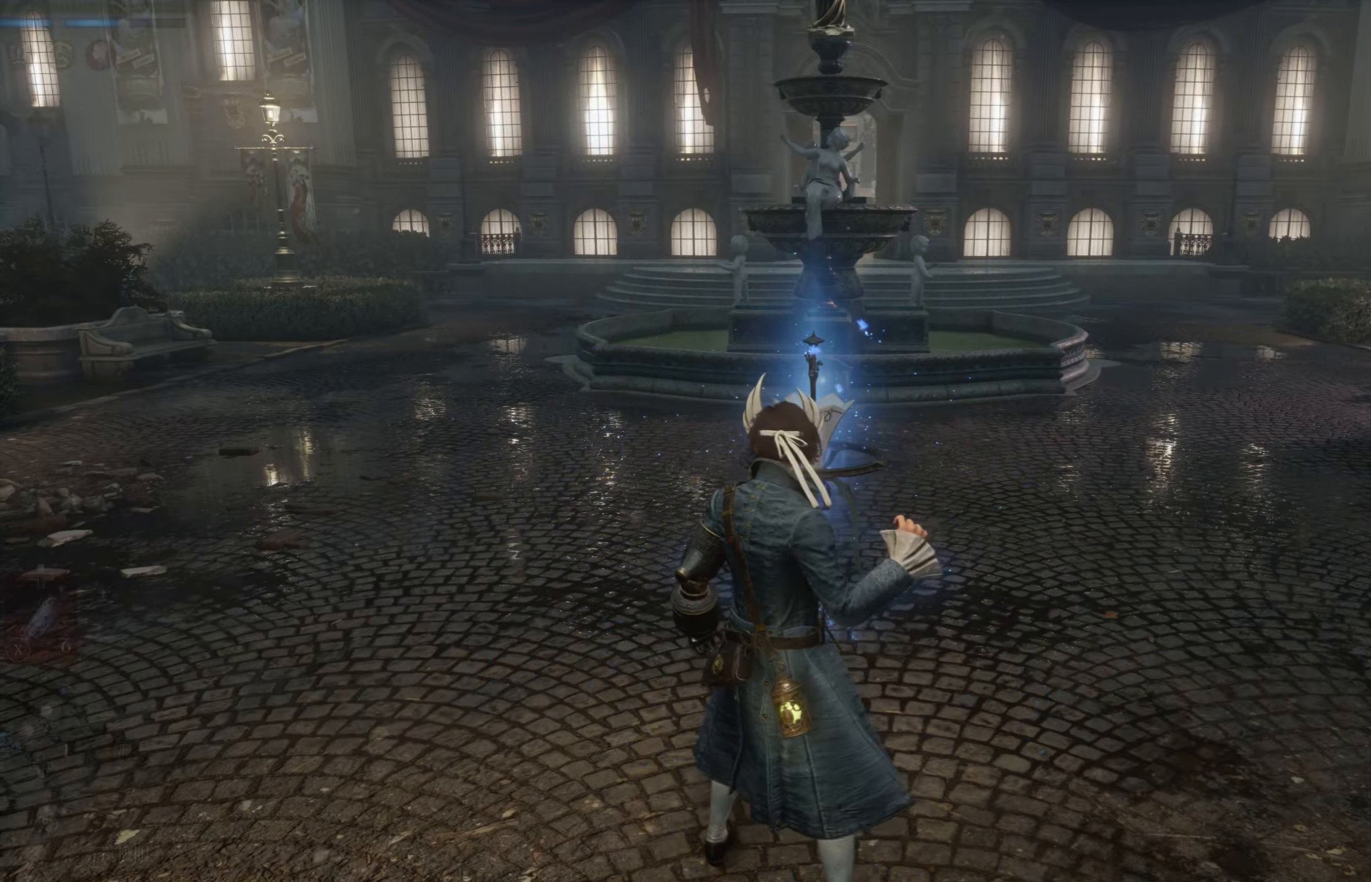
{"buttons": ["CIRCLE"], "left_stick": "up", "right_stick": "center", "events": []}
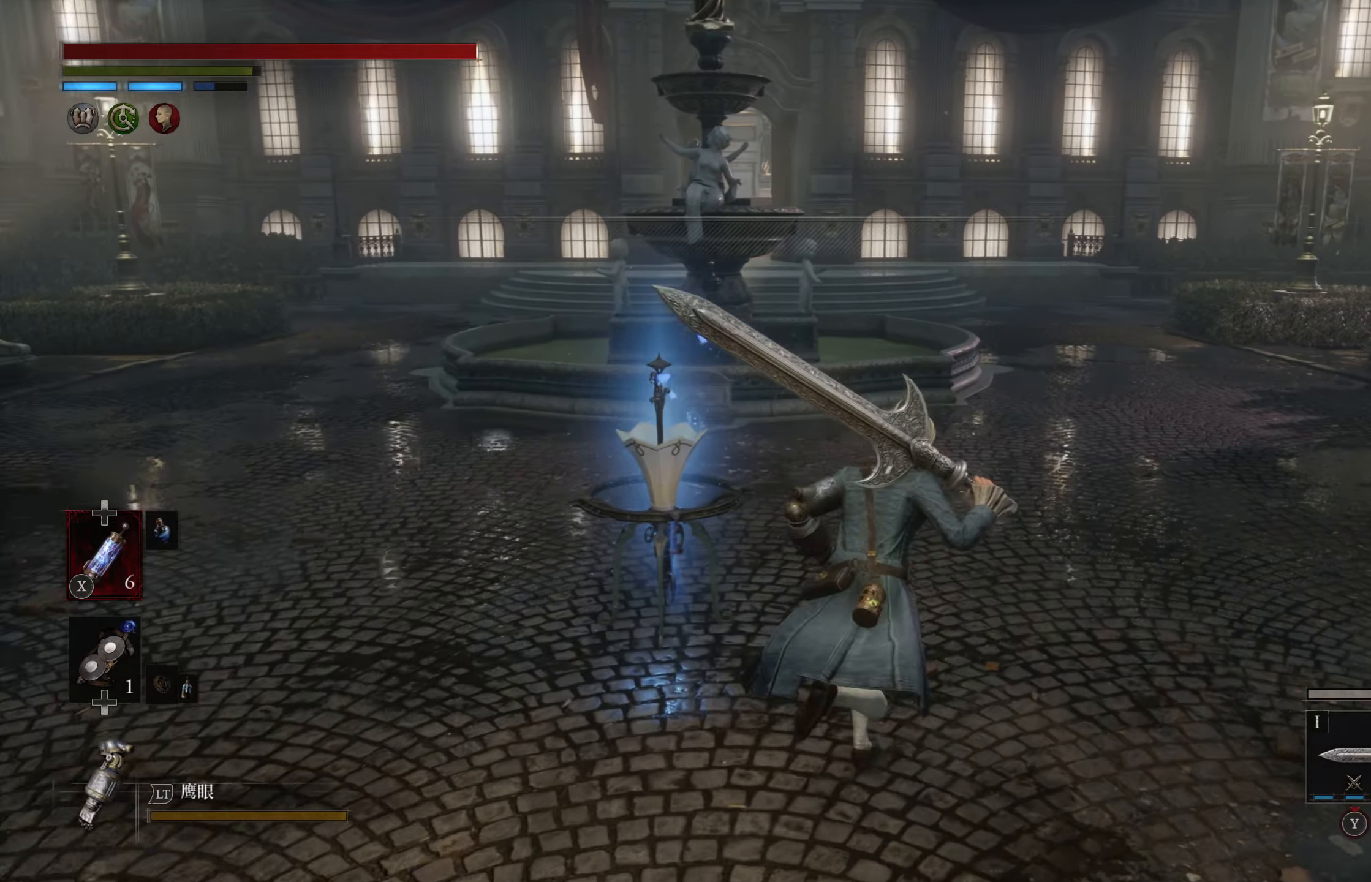
{"buttons": ["CIRCLE"], "left_stick": "up", "right_stick": "center", "events": []}
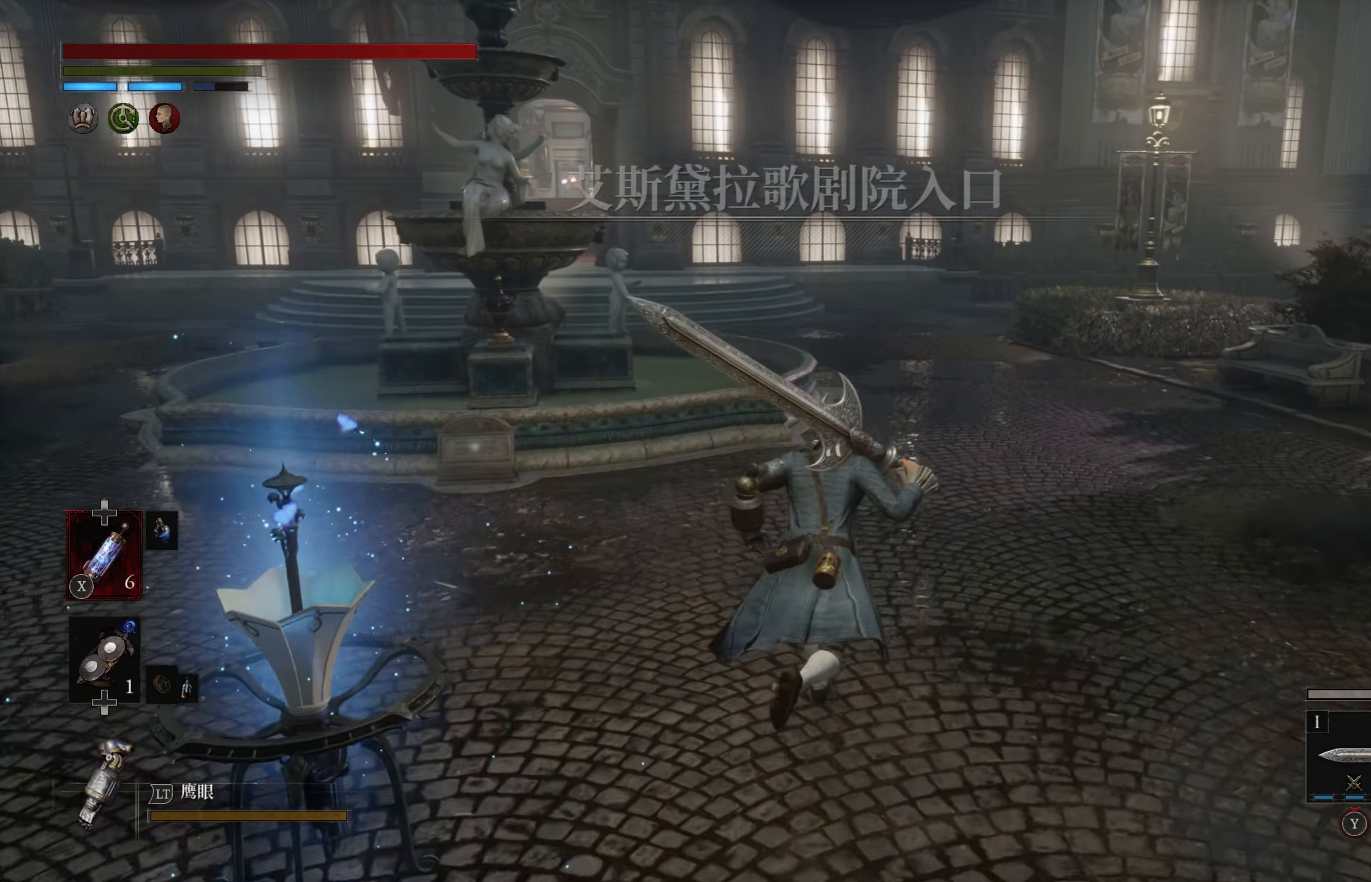
{"buttons": ["CIRCLE"], "left_stick": "up", "right_stick": "center", "events": []}
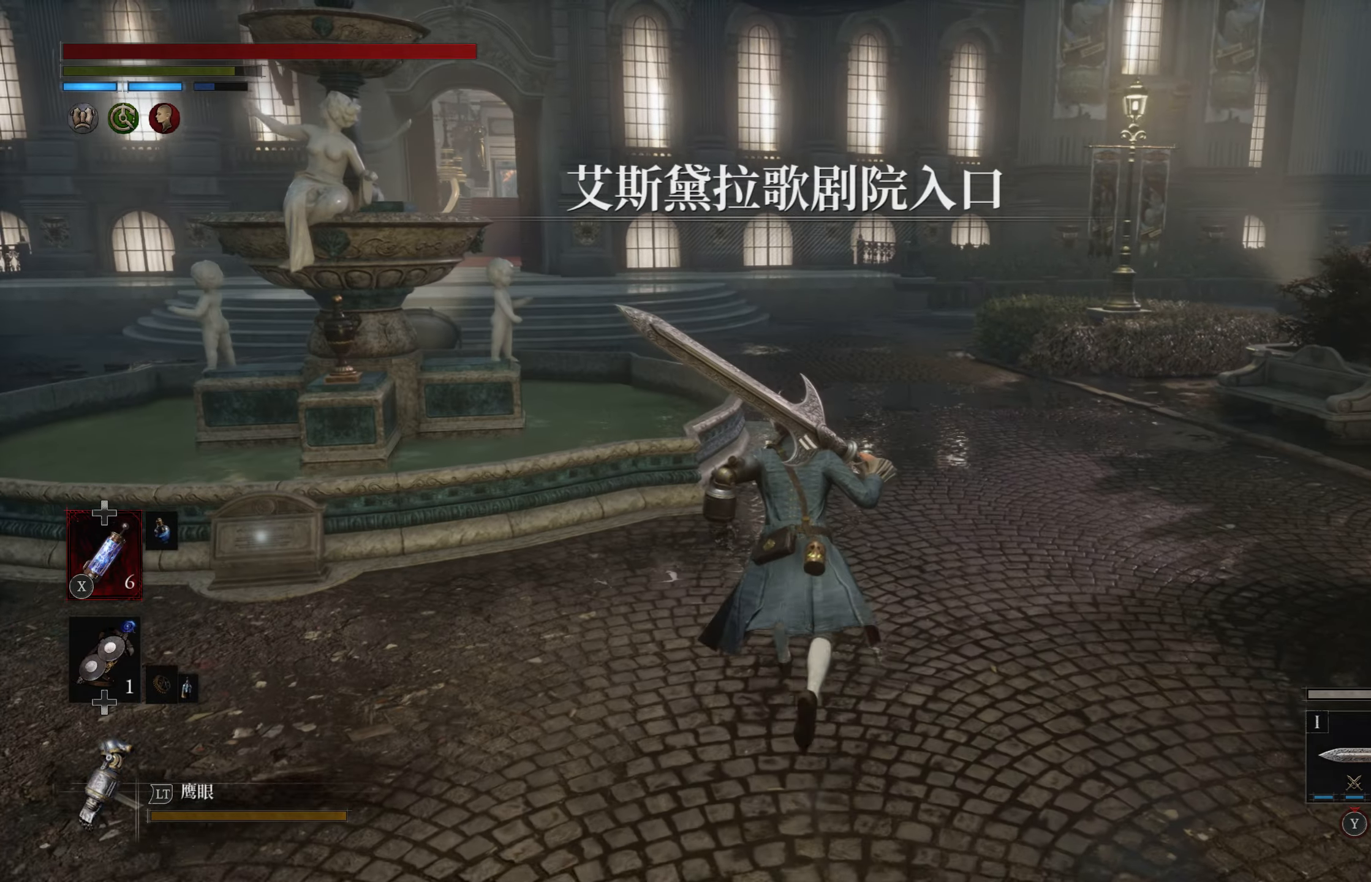
{"buttons": ["CIRCLE"], "left_stick": "up", "right_stick": "center", "events": []}
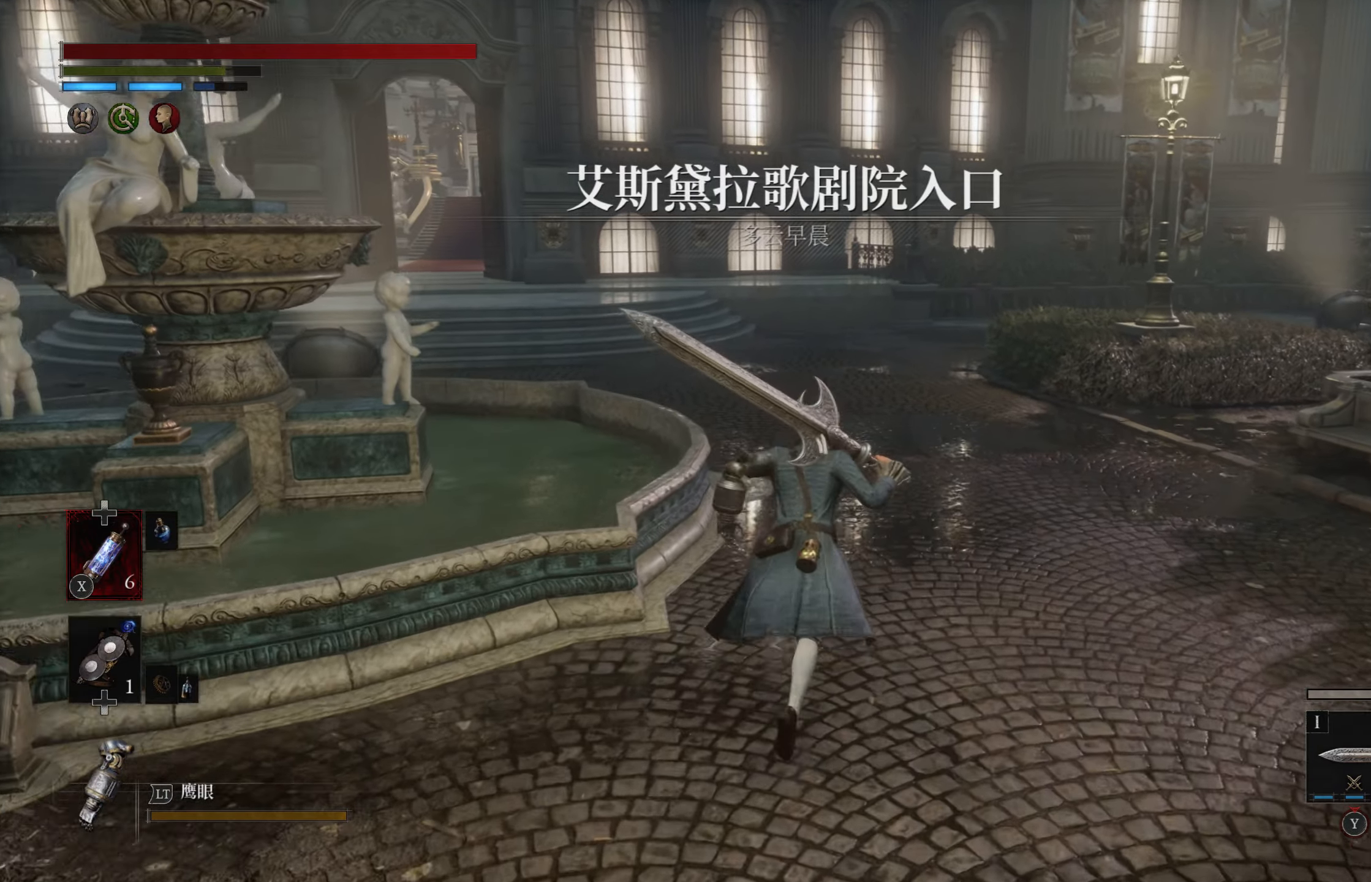
{"buttons": ["CIRCLE"], "left_stick": "up", "right_stick": "center", "events": []}
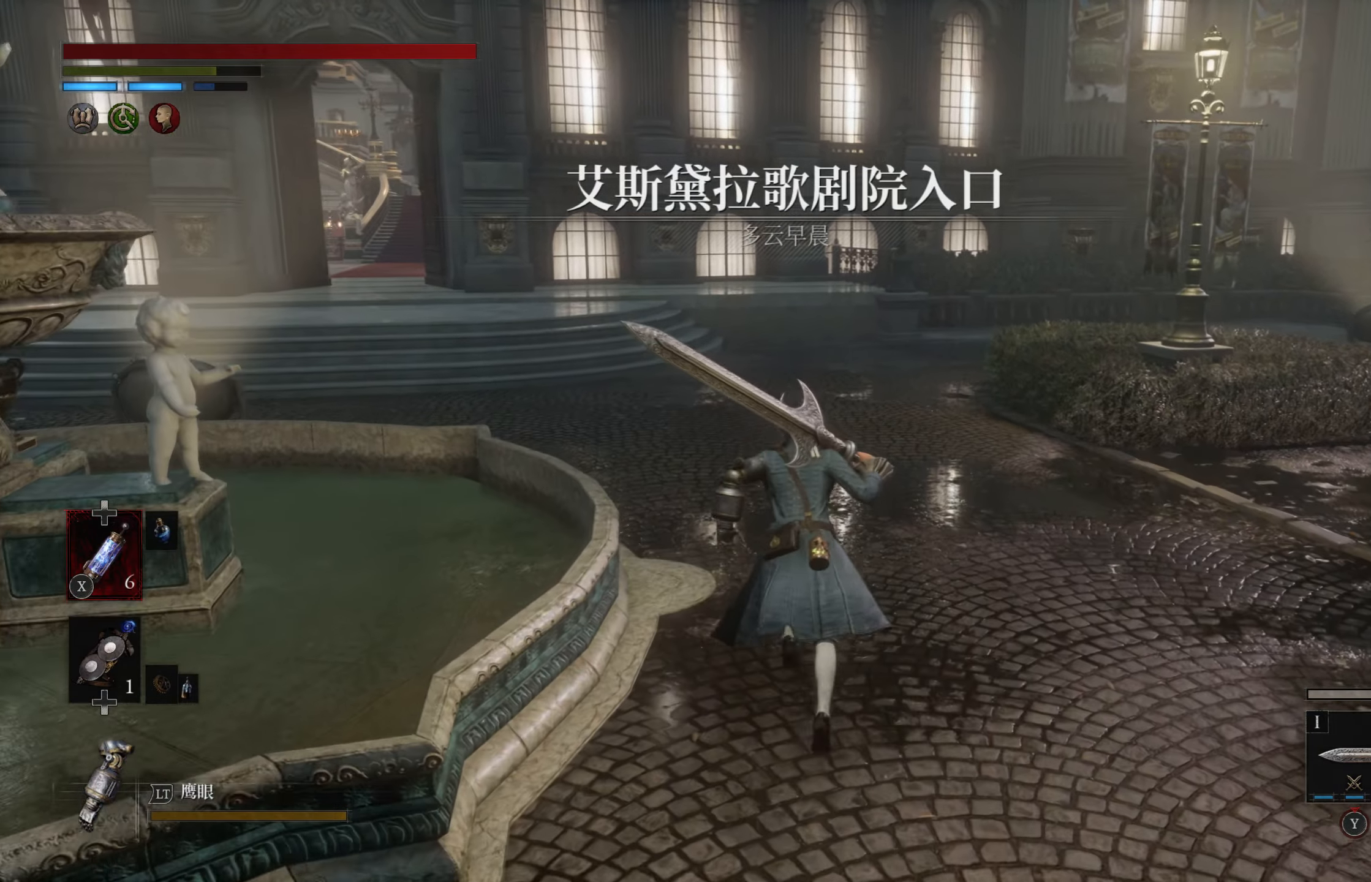
{"buttons": ["CIRCLE"], "left_stick": "up", "right_stick": "center", "events": []}
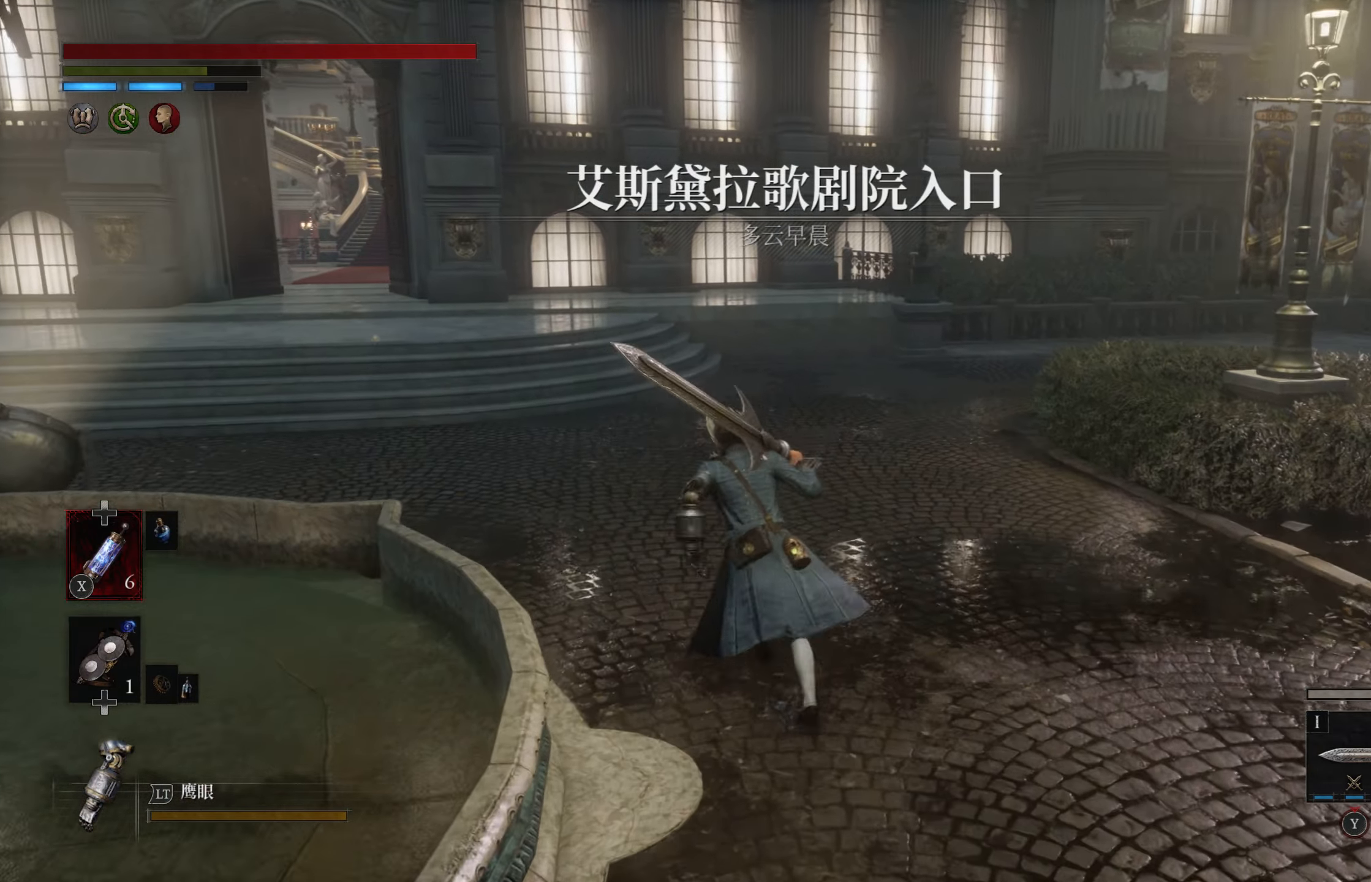
{"buttons": ["CIRCLE"], "left_stick": "up-left", "right_stick": "center", "events": [[300, "left_stick", "up-left"]]}
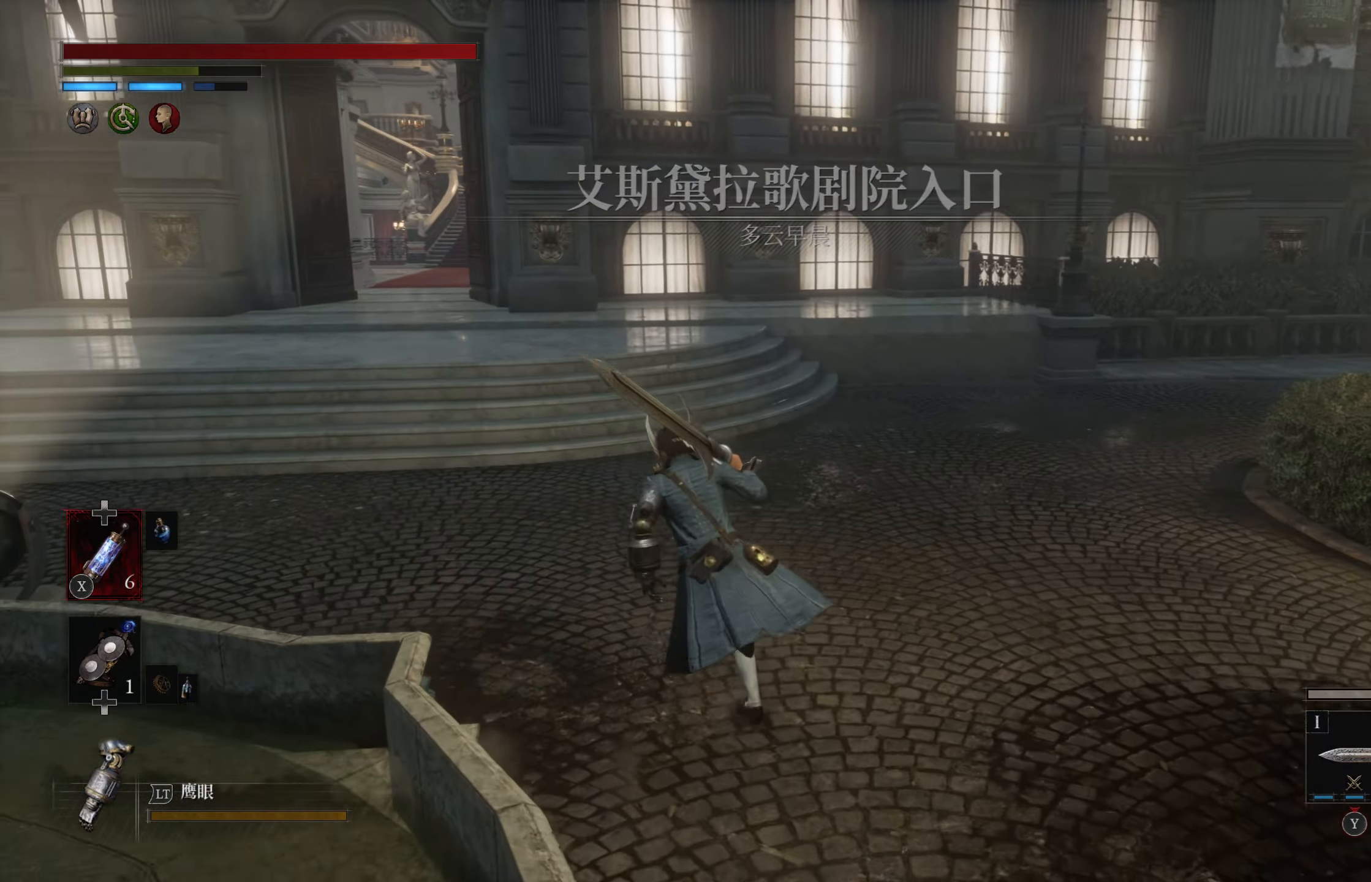
{"buttons": ["CIRCLE"], "left_stick": "up-left", "right_stick": "center", "events": []}
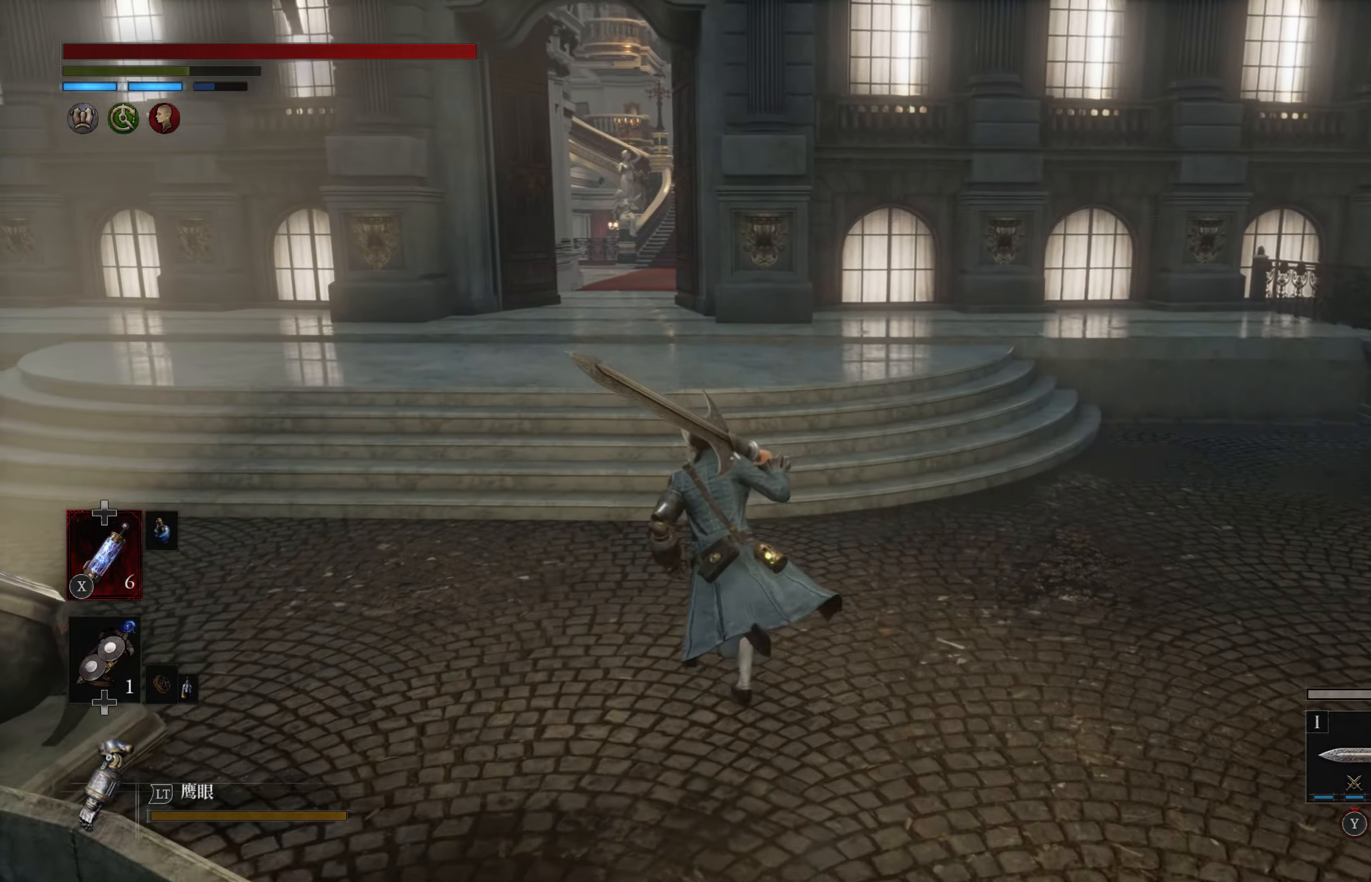
{"buttons": ["CIRCLE"], "left_stick": "up", "right_stick": "center", "events": [[300, "left_stick", "up"]]}
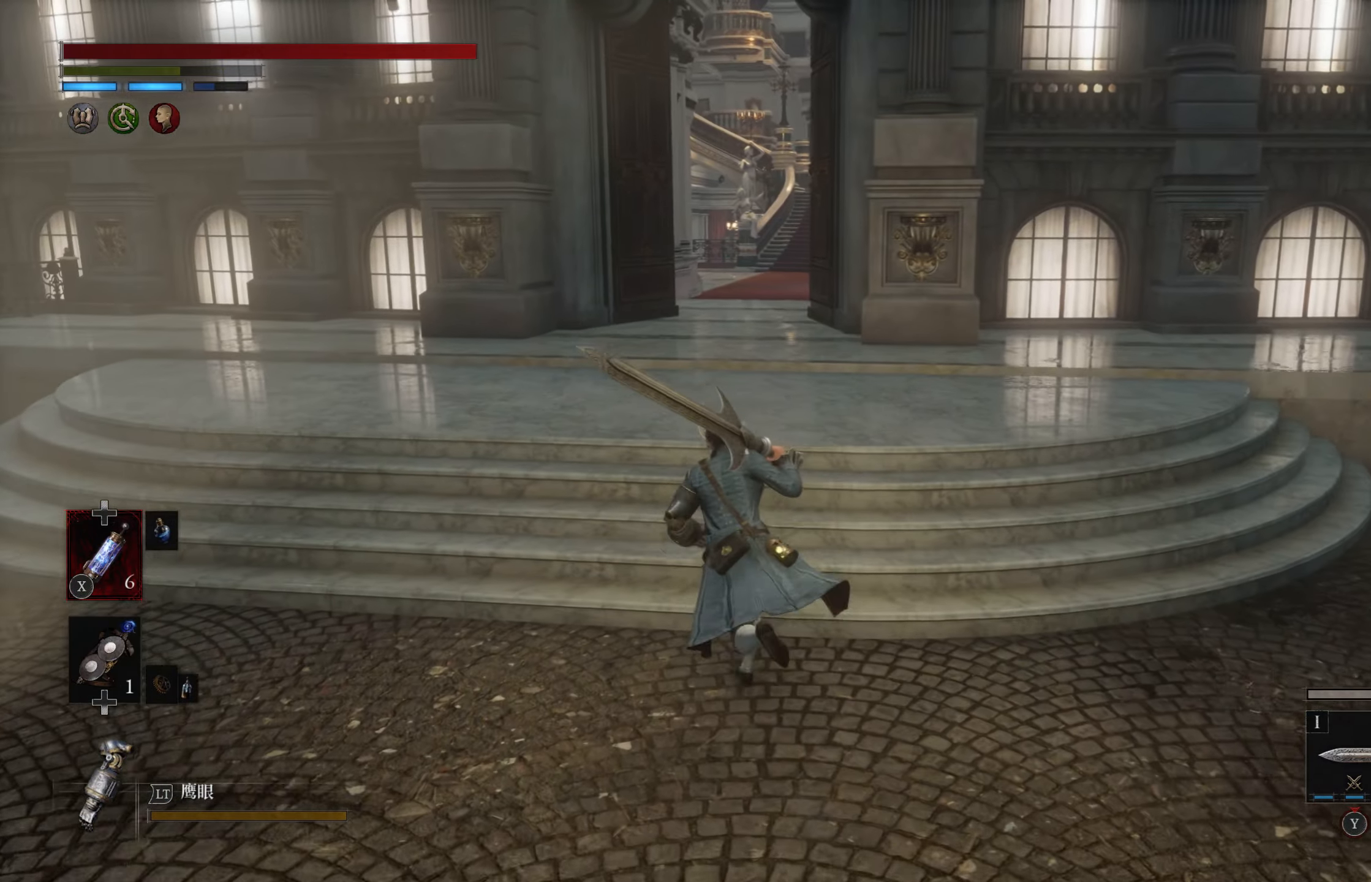
{"buttons": ["CIRCLE"], "left_stick": "up", "right_stick": "center", "events": []}
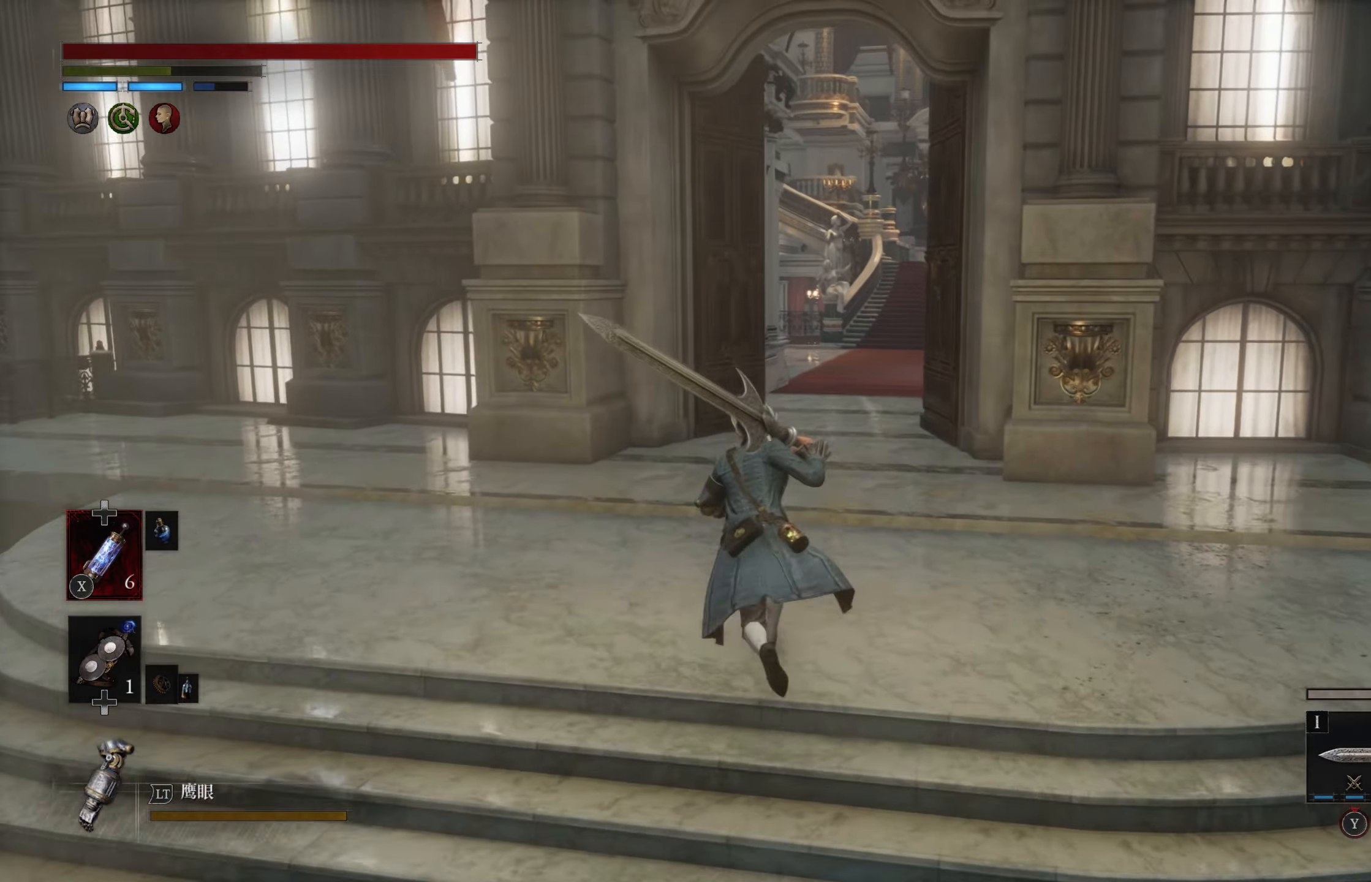
{"buttons": ["CIRCLE"], "left_stick": "up", "right_stick": "center", "events": []}
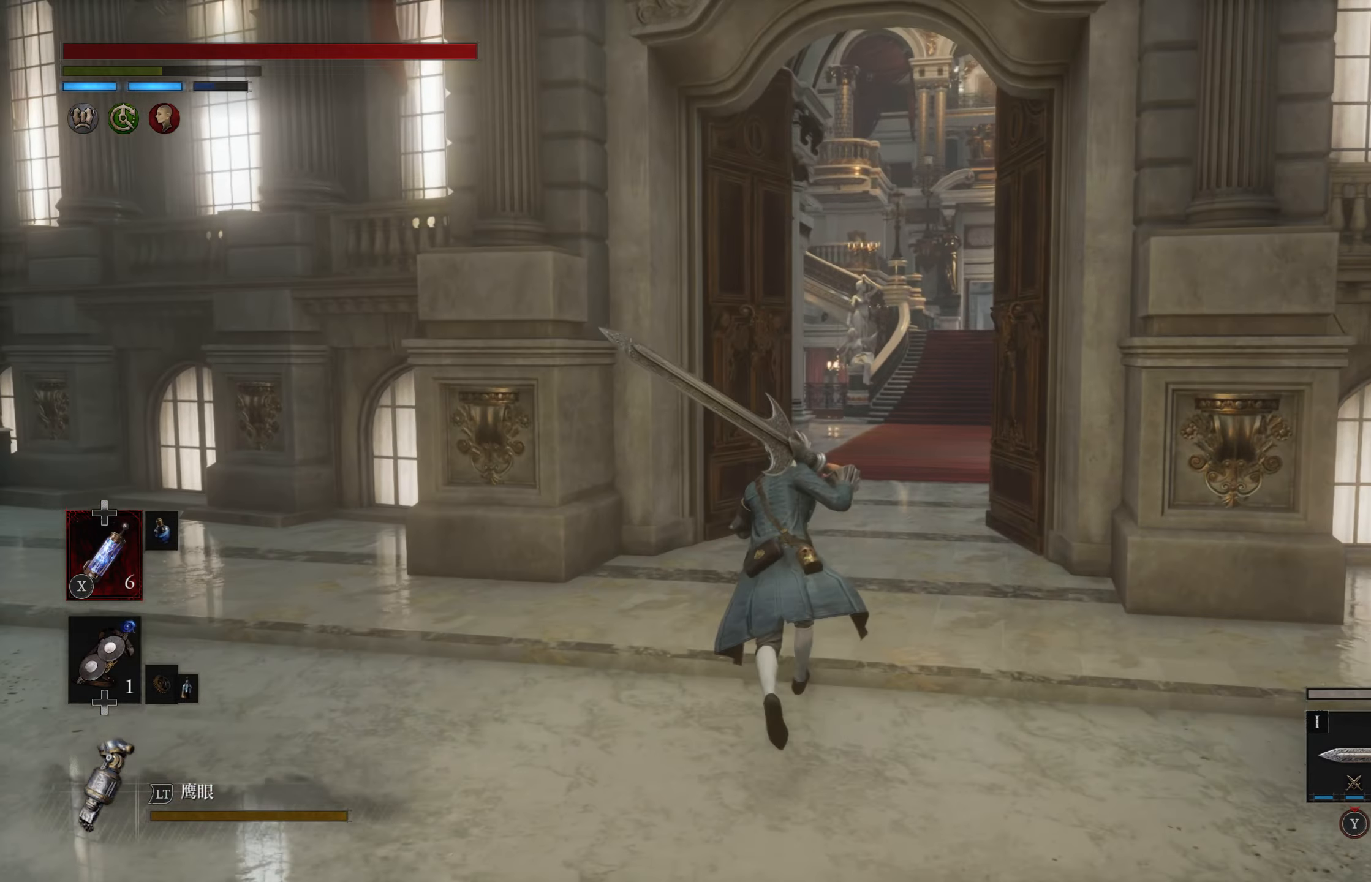
{"buttons": ["CIRCLE"], "left_stick": "up", "right_stick": "center", "events": []}
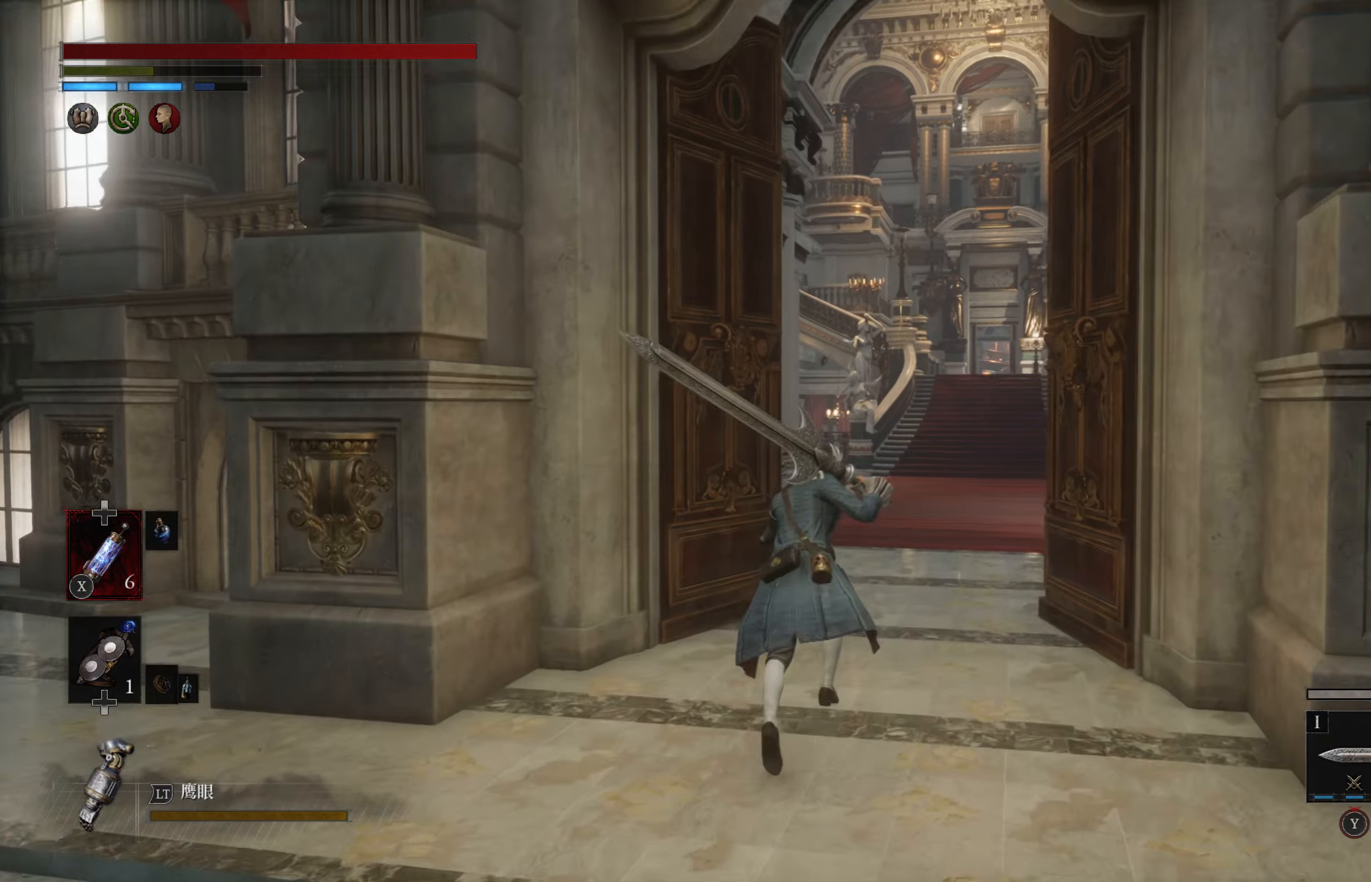
{"buttons": ["CIRCLE"], "left_stick": "up", "right_stick": "center", "events": []}
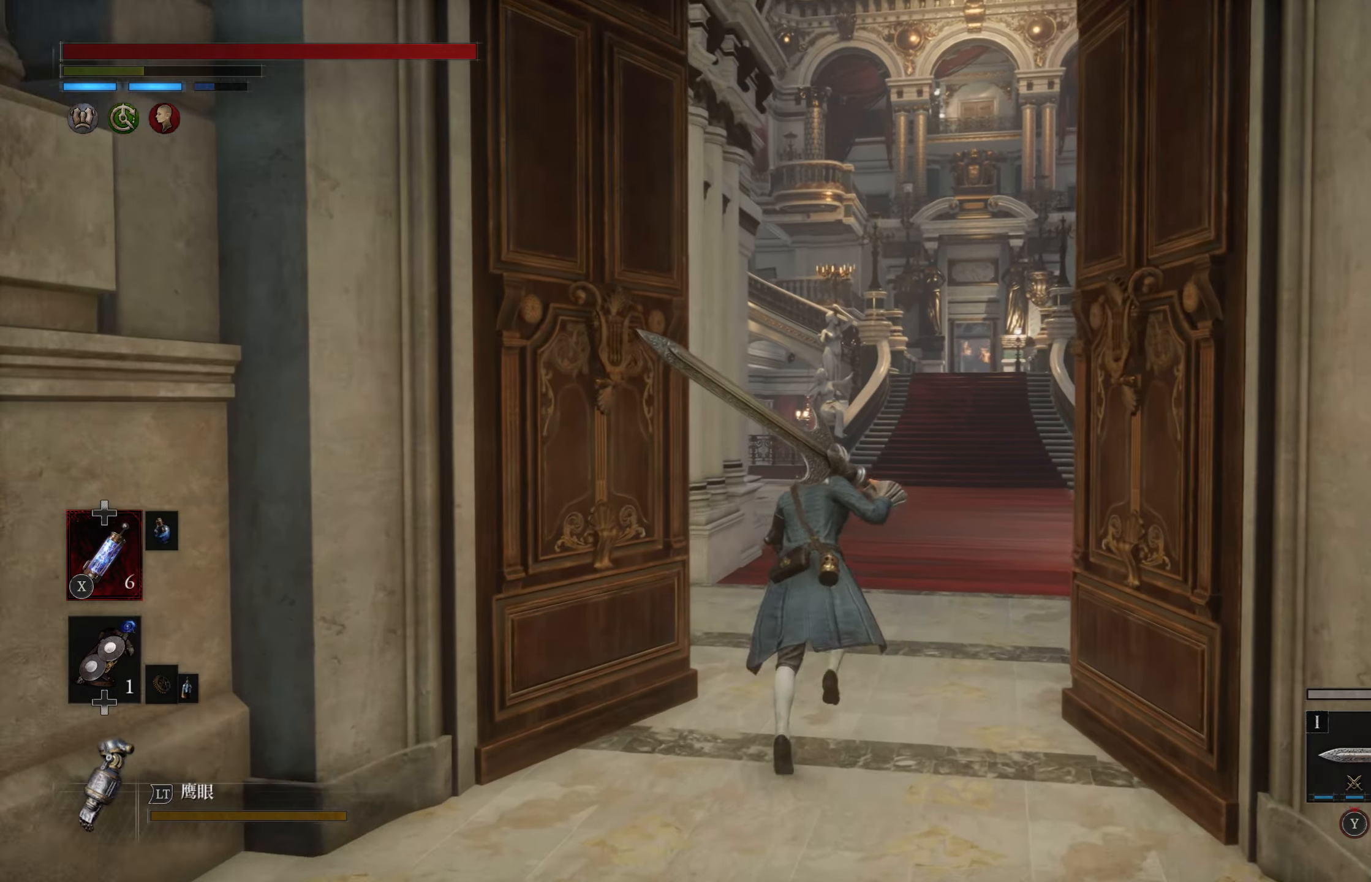
{"buttons": ["CIRCLE"], "left_stick": "up", "right_stick": "center", "events": []}
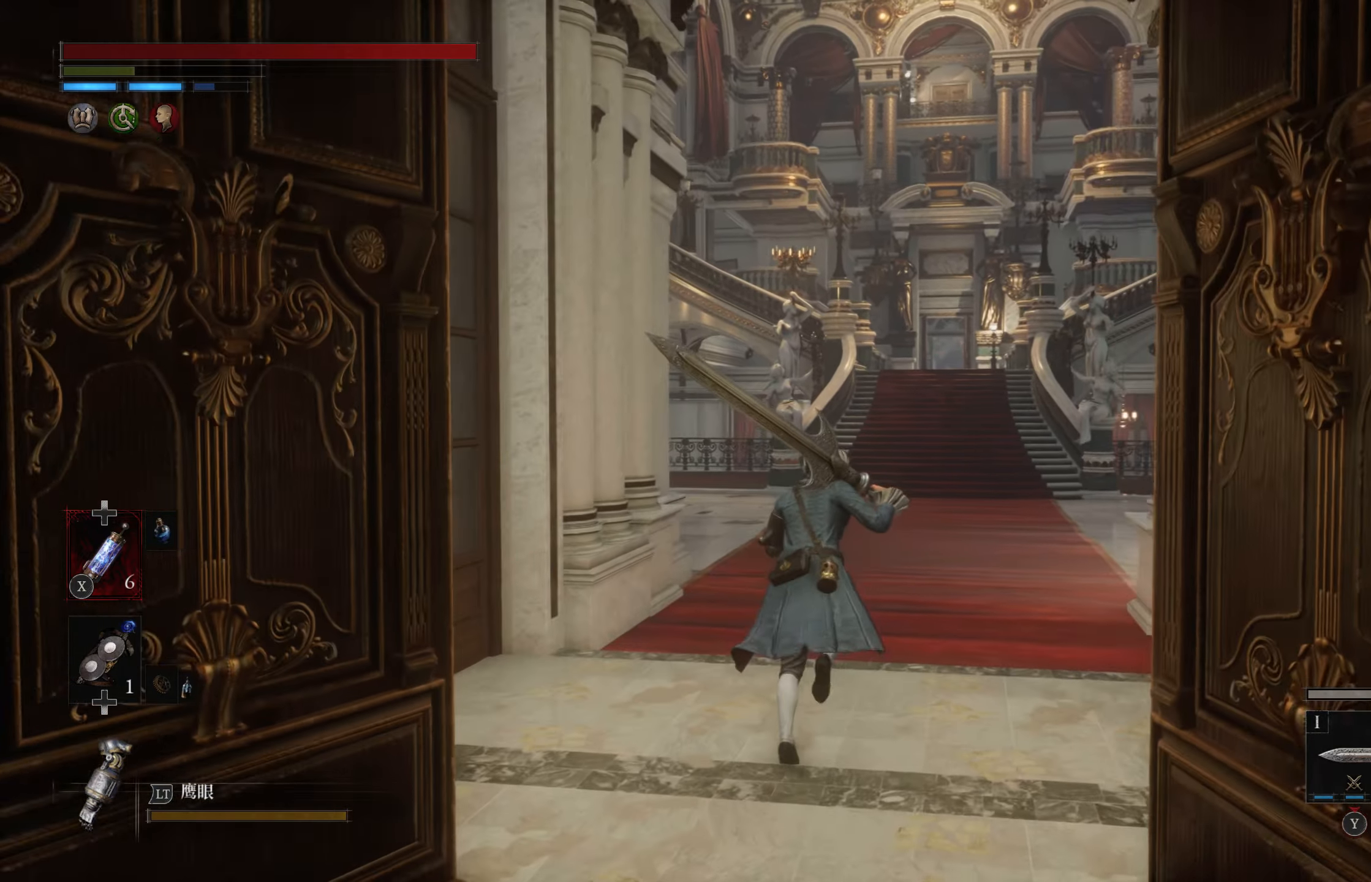
{"buttons": ["CIRCLE"], "left_stick": "up", "right_stick": "center", "events": []}
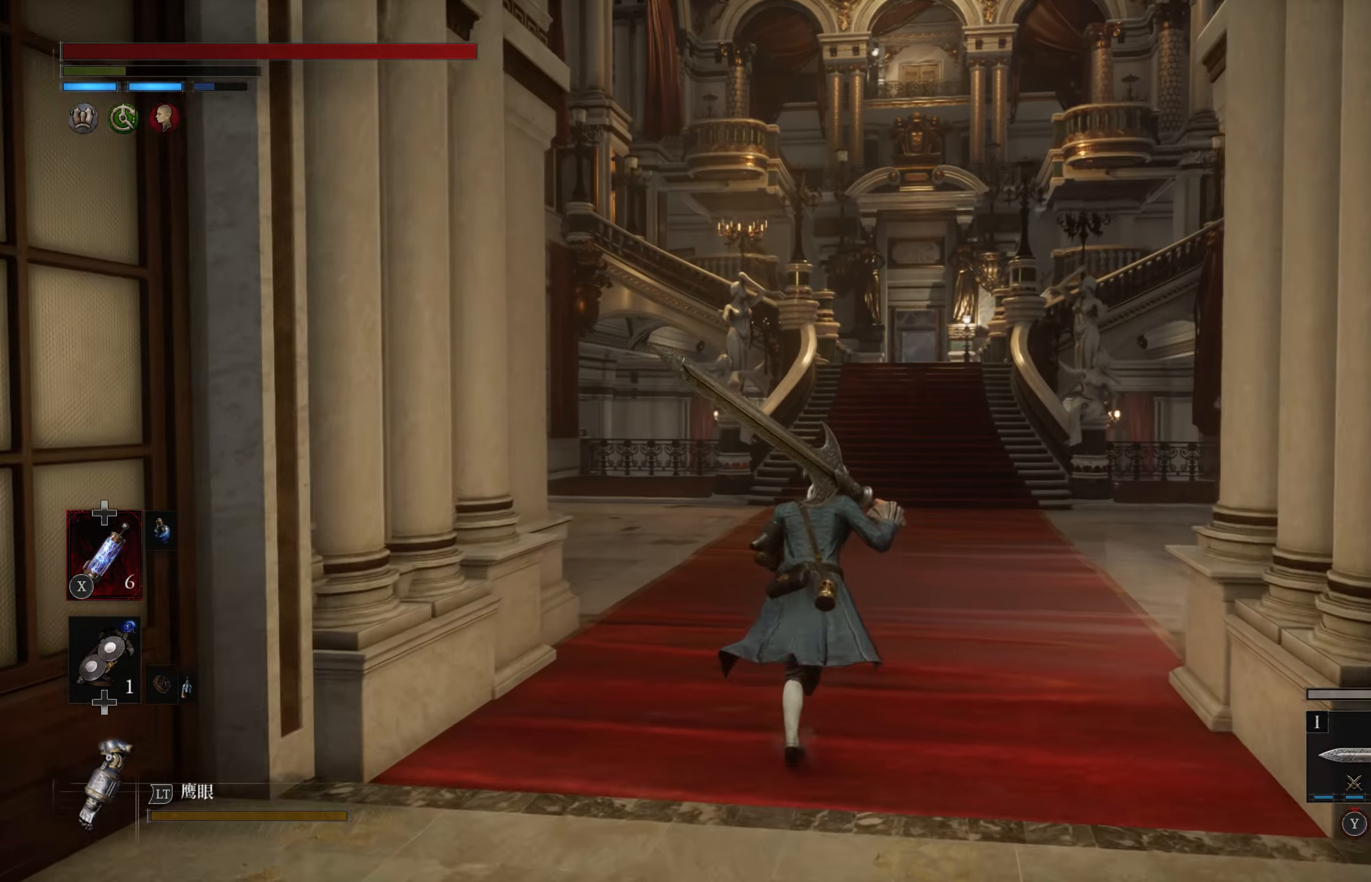
{"buttons": ["CIRCLE"], "left_stick": "up", "right_stick": "center", "events": []}
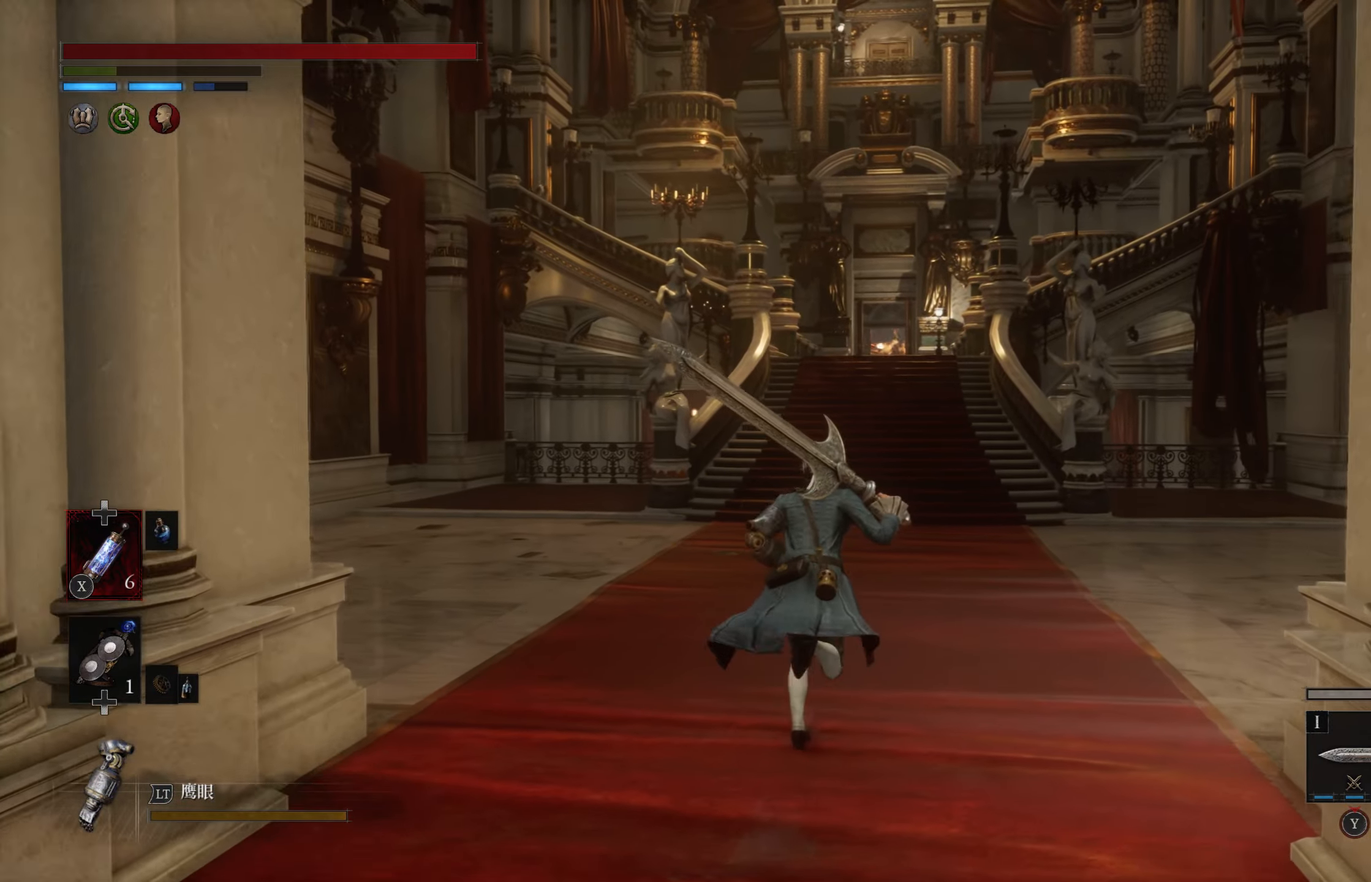
{"buttons": ["CIRCLE"], "left_stick": "up", "right_stick": "center", "events": []}
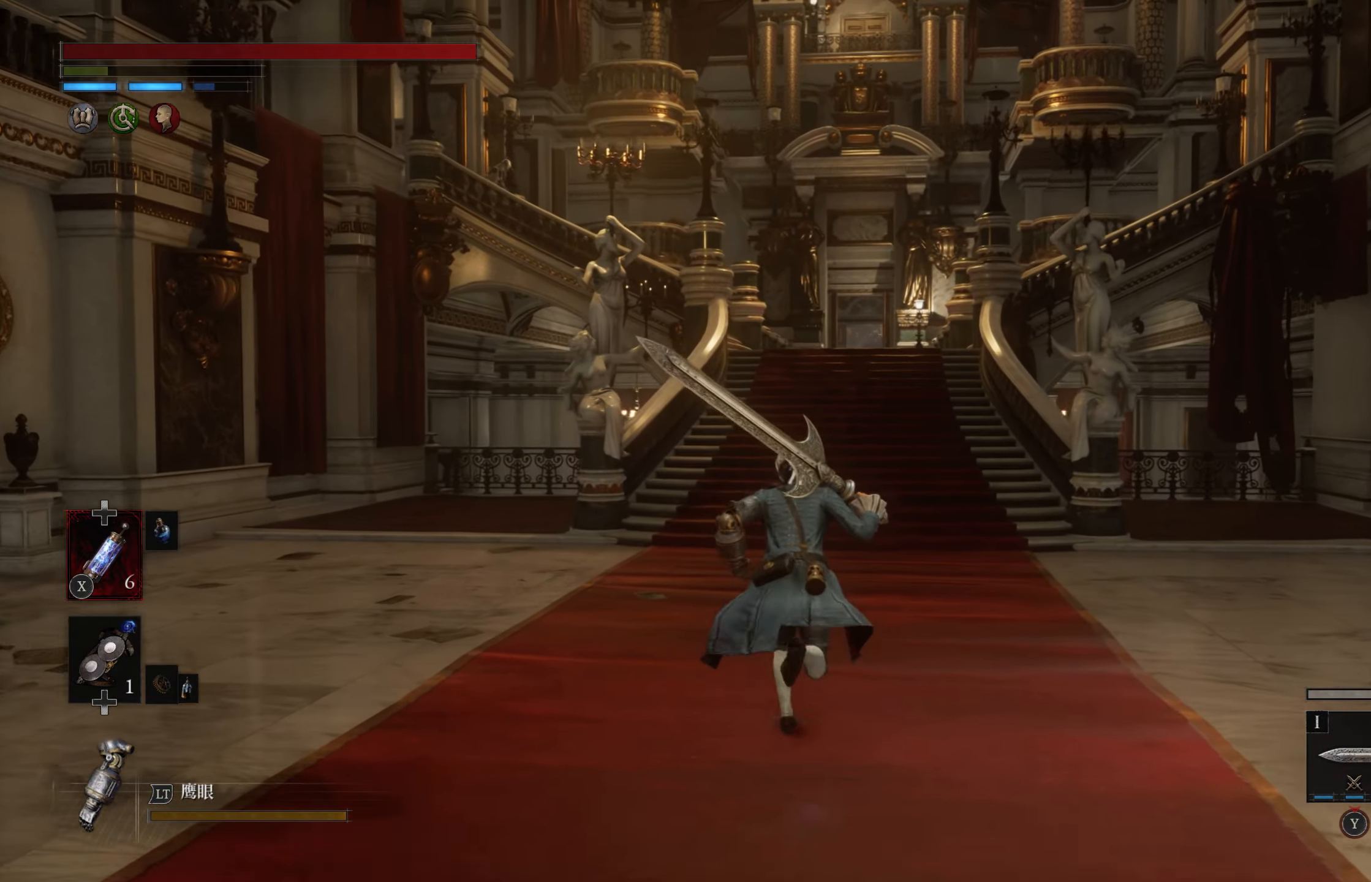
{"buttons": ["CIRCLE"], "left_stick": "up", "right_stick": "center", "events": []}
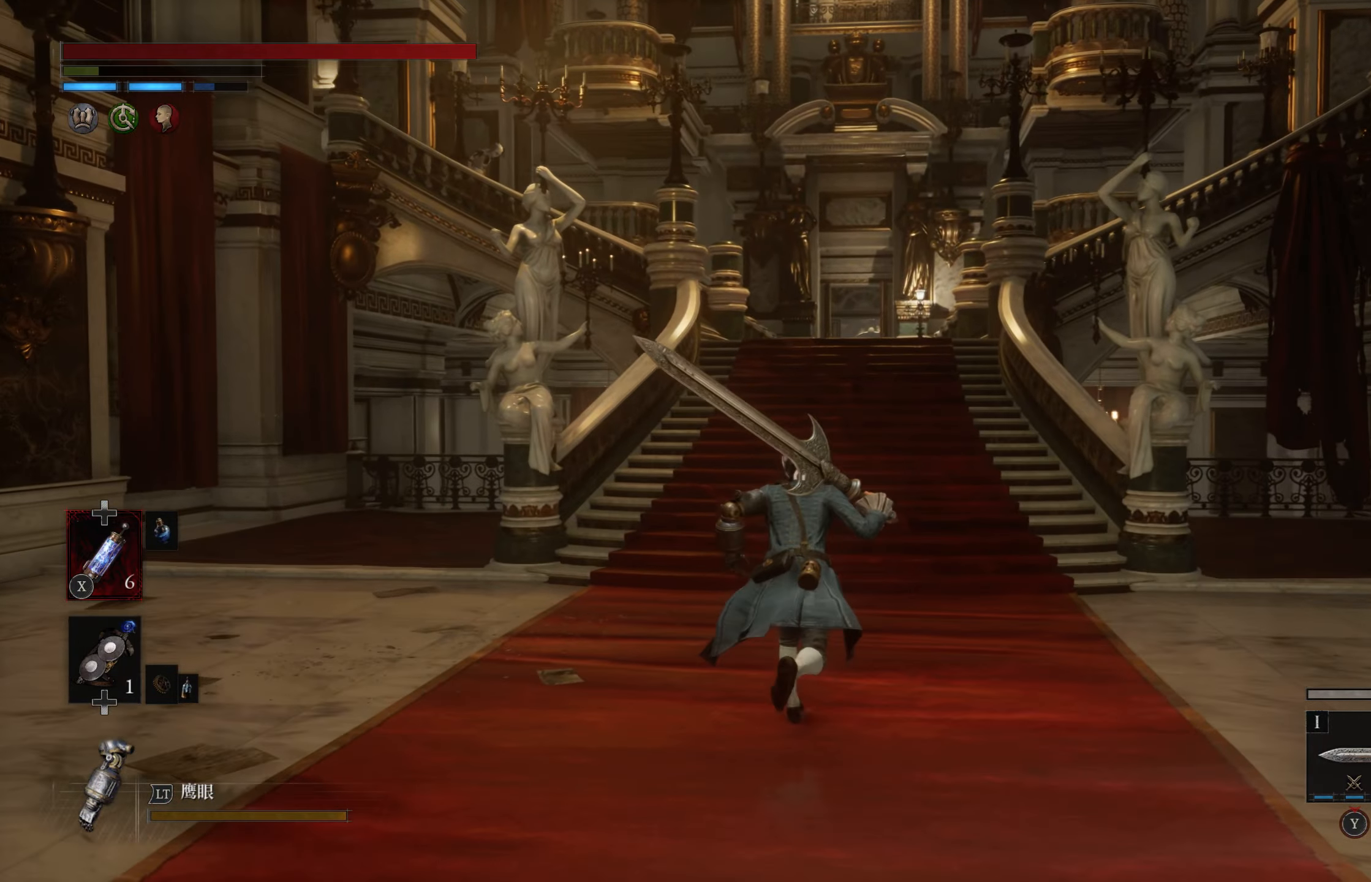
{"buttons": [], "left_stick": "up", "right_stick": "left", "events": [[250, "CIRCLE", "up"], [450, "right_stick", "left"]]}
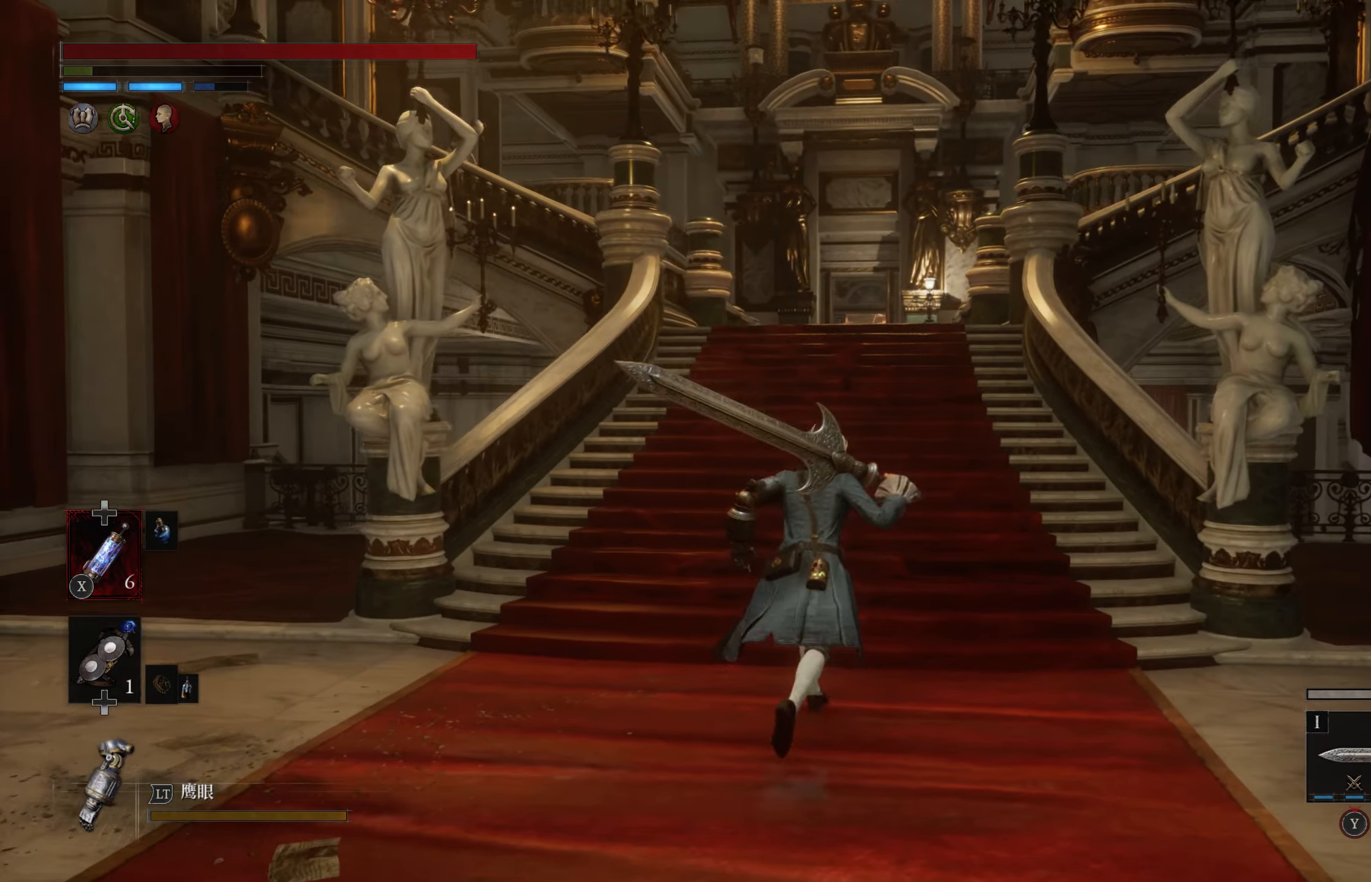
{"buttons": [], "left_stick": "up-right", "right_stick": "center", "events": [[50, "left_stick", "up-right"], [150, "right_stick", "center"]]}
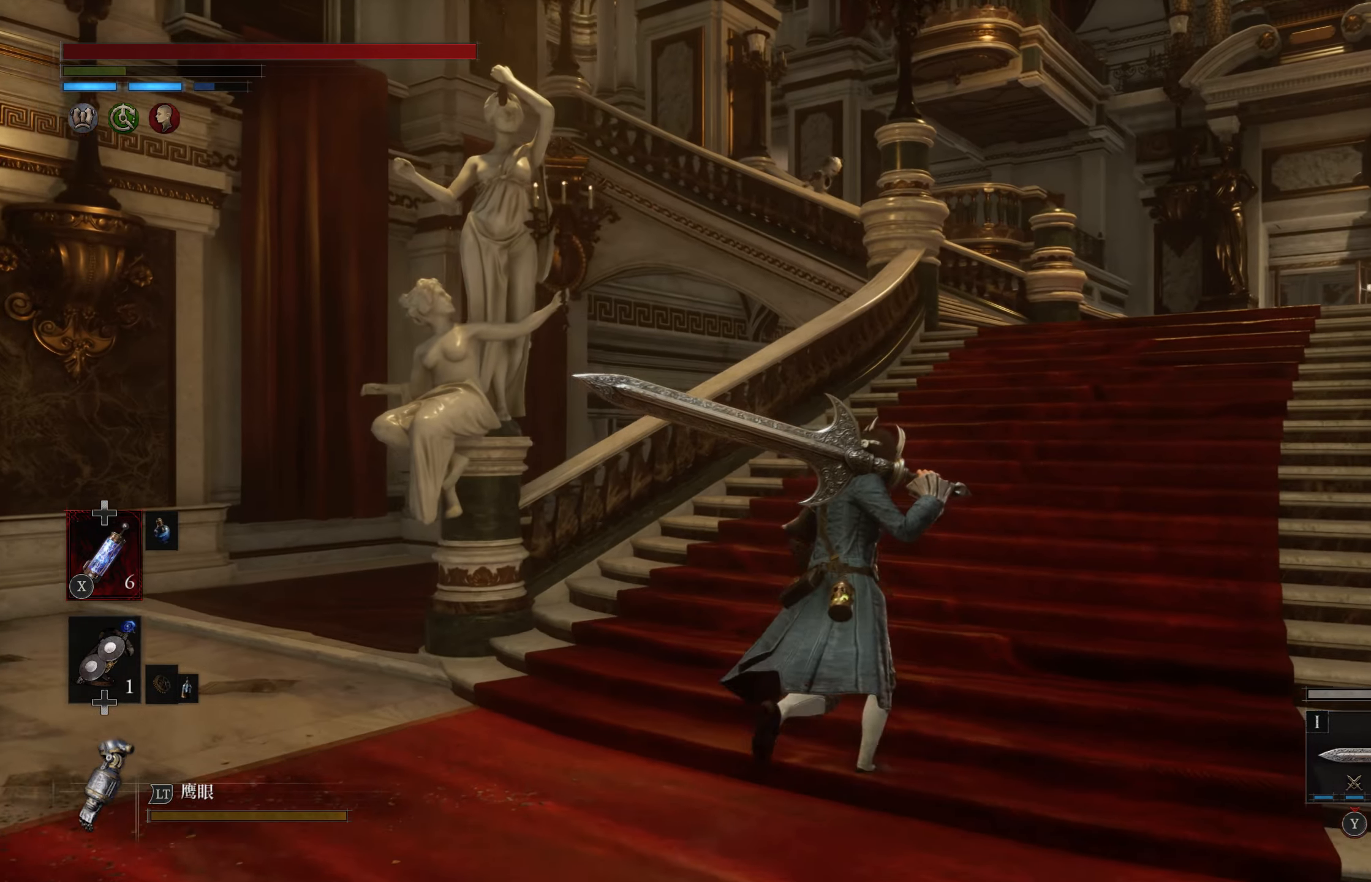
{"buttons": [], "left_stick": "up-right", "right_stick": "right", "events": [[50, "right_stick", "left"], [167, "right_stick", "center"], [400, "right_stick", "right"]]}
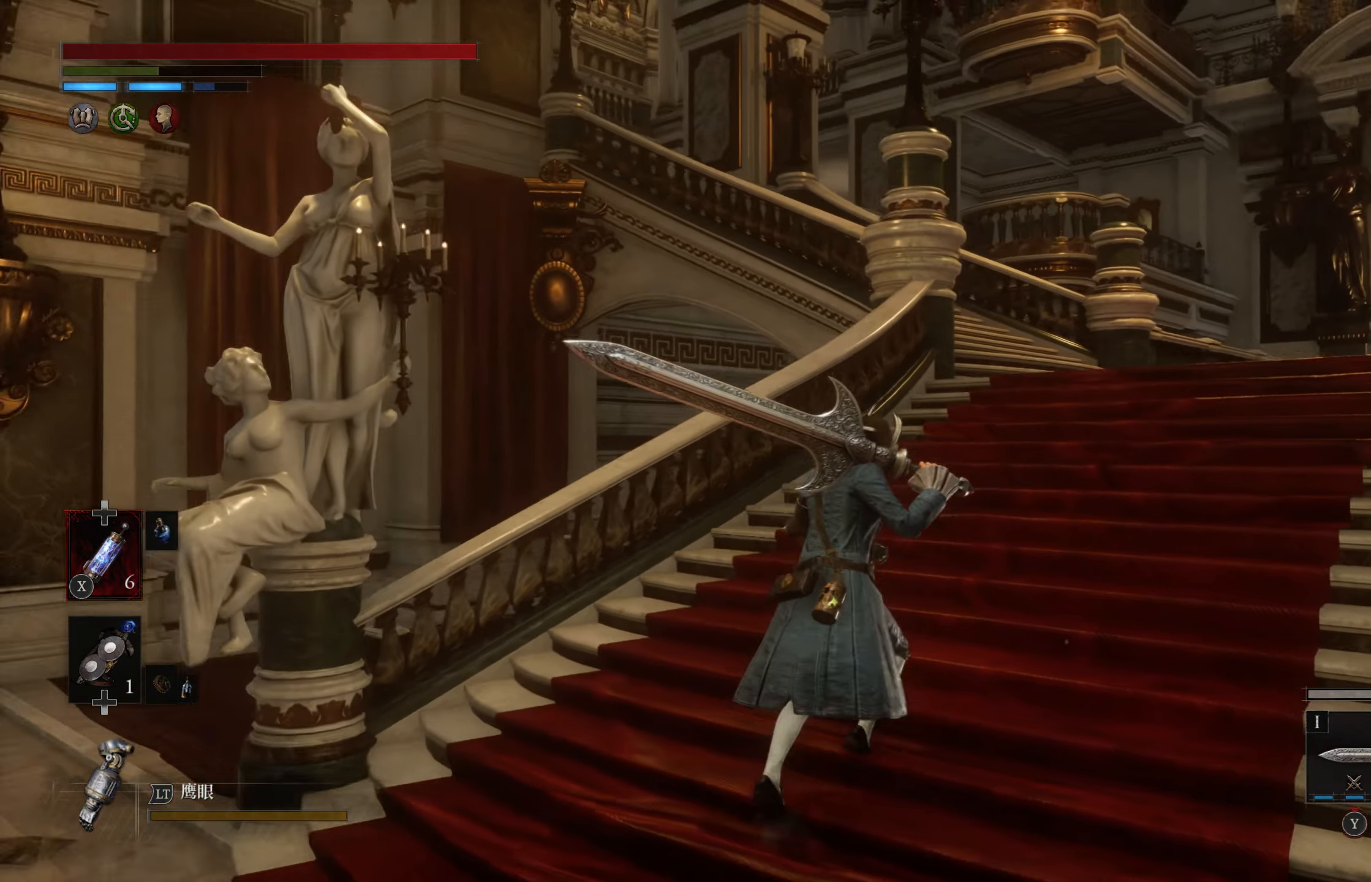
{"buttons": [], "left_stick": "center", "right_stick": "center", "events": [[33, "right_stick", "center"], [300, "right_stick", "right"], [400, "left_stick", "center"], [484, "right_stick", "center"]]}